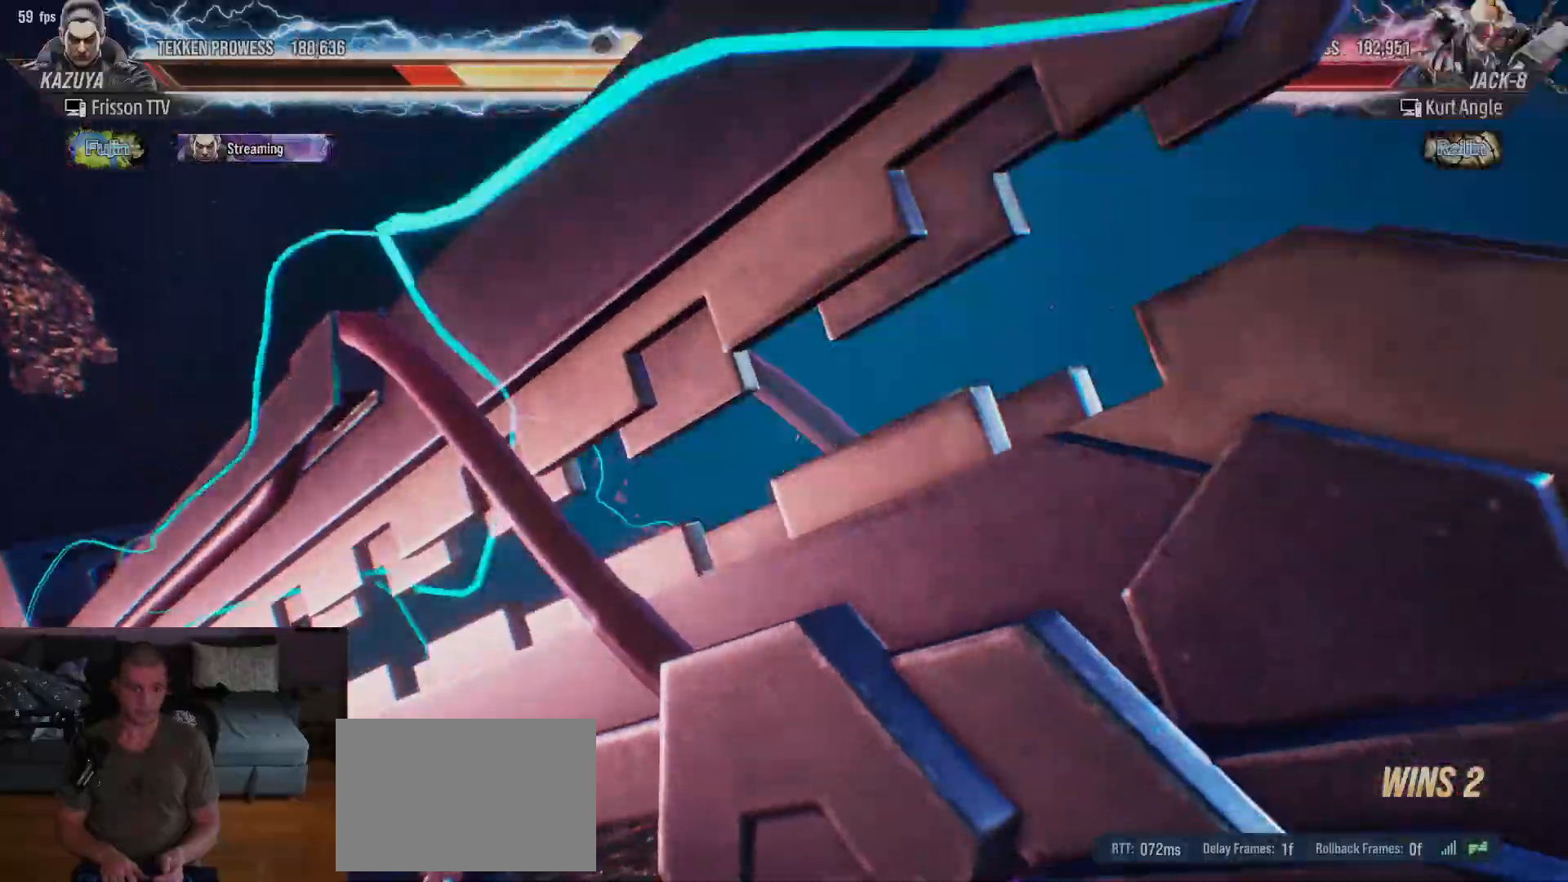
Gameplay with a controller (arcade stick); each line is a JSON object with the inputs held at the frame after it. "events" lists button and stick changes between this image and that frame as [ms after this image, input, new state], when the widget could be followed in between. Not read: L3 R3.
{"buttons": ["TRIANGLE"], "left_stick": "center", "events": []}
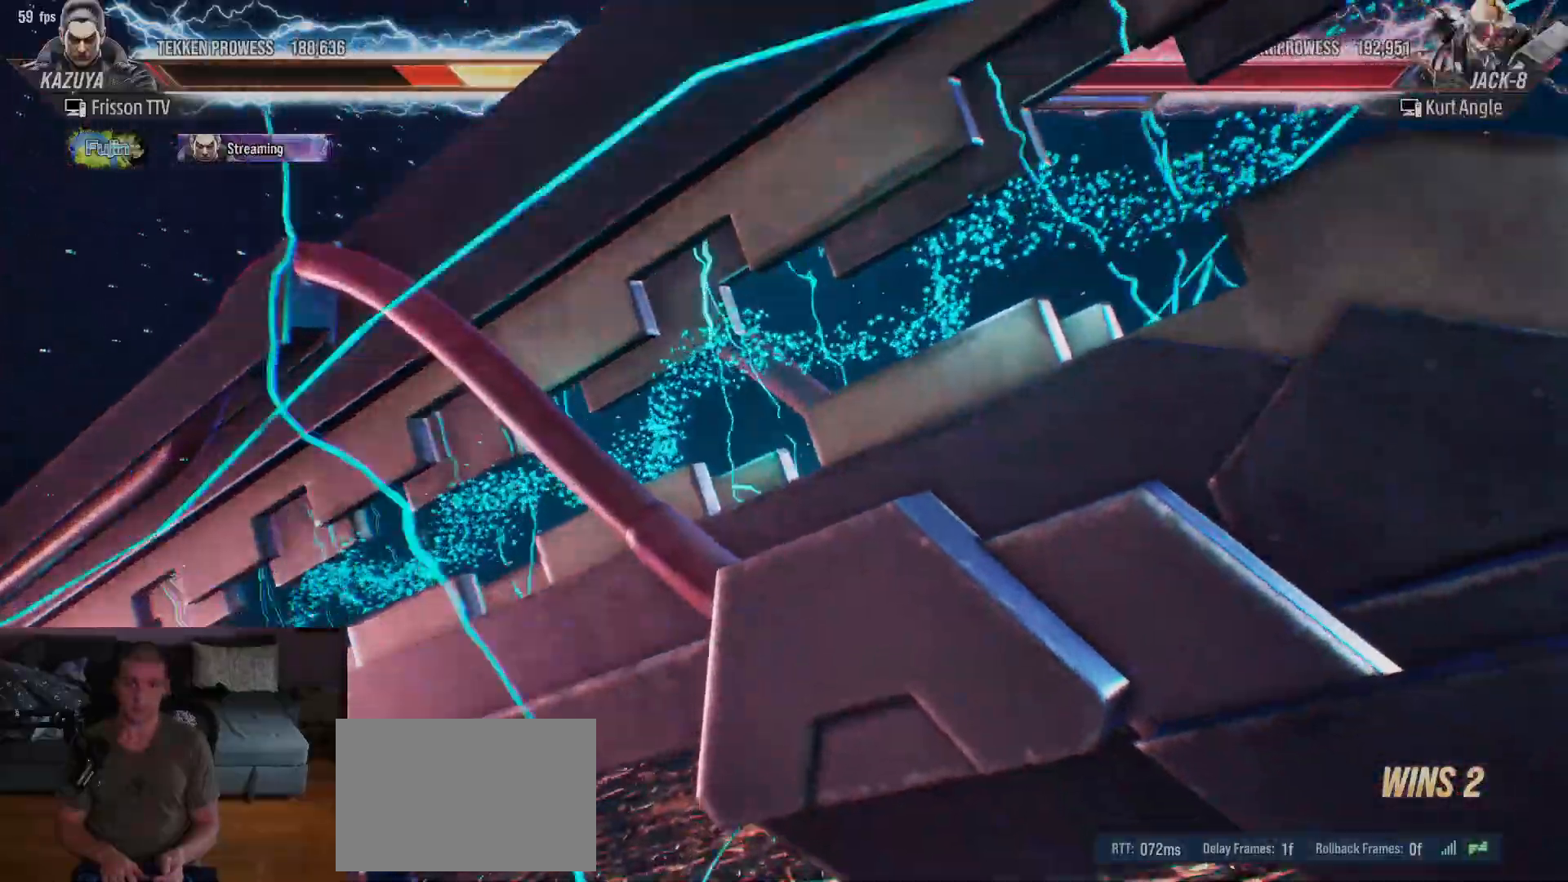
{"buttons": ["TRIANGLE"], "left_stick": "center", "events": []}
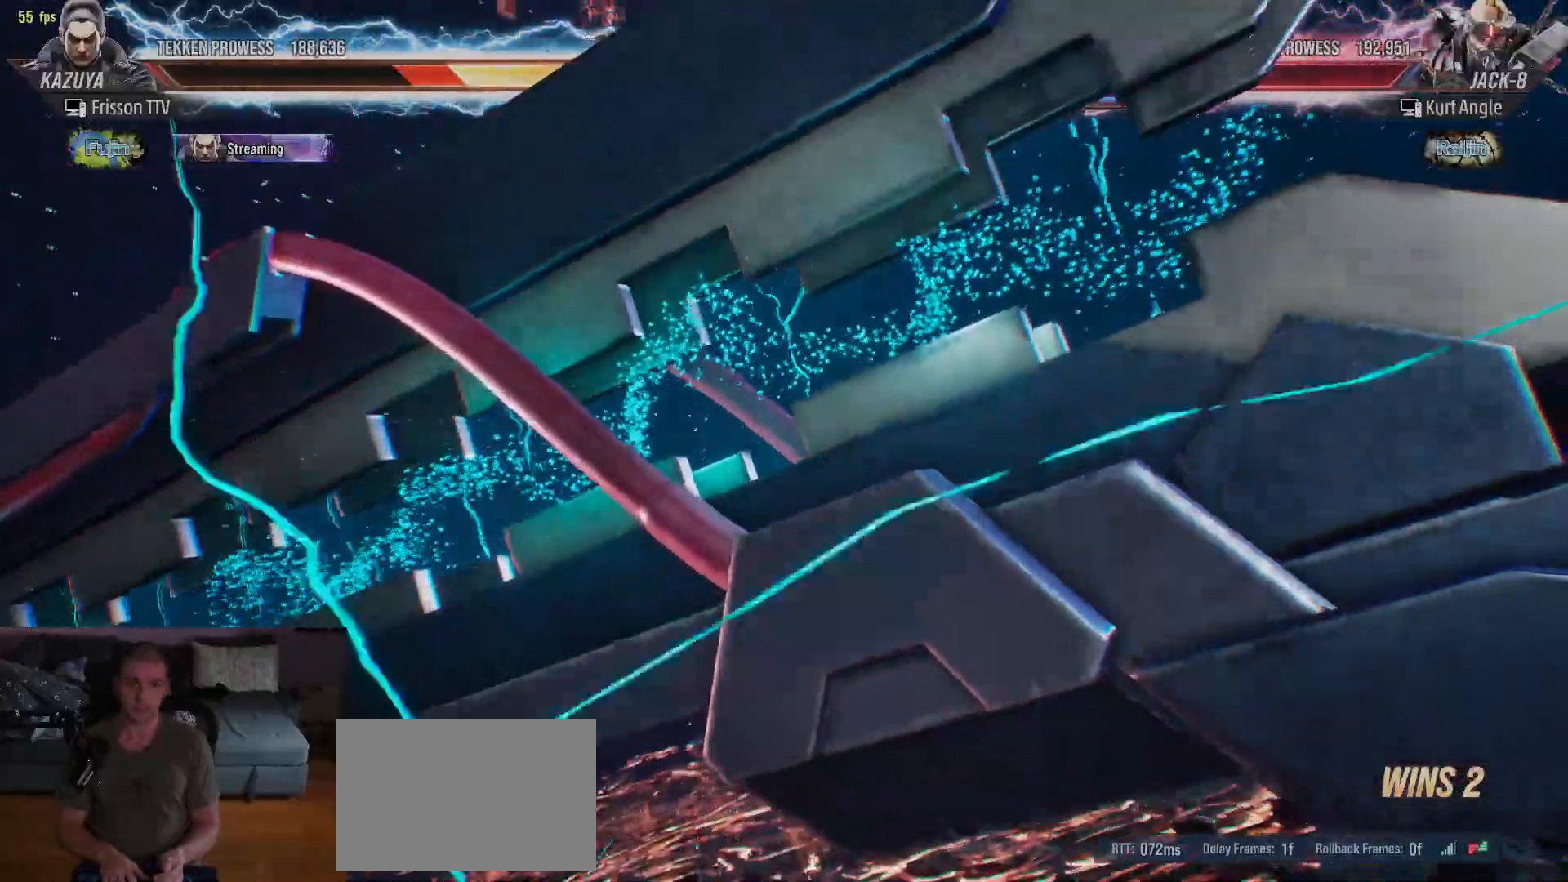
{"buttons": ["TRIANGLE"], "left_stick": "center", "events": []}
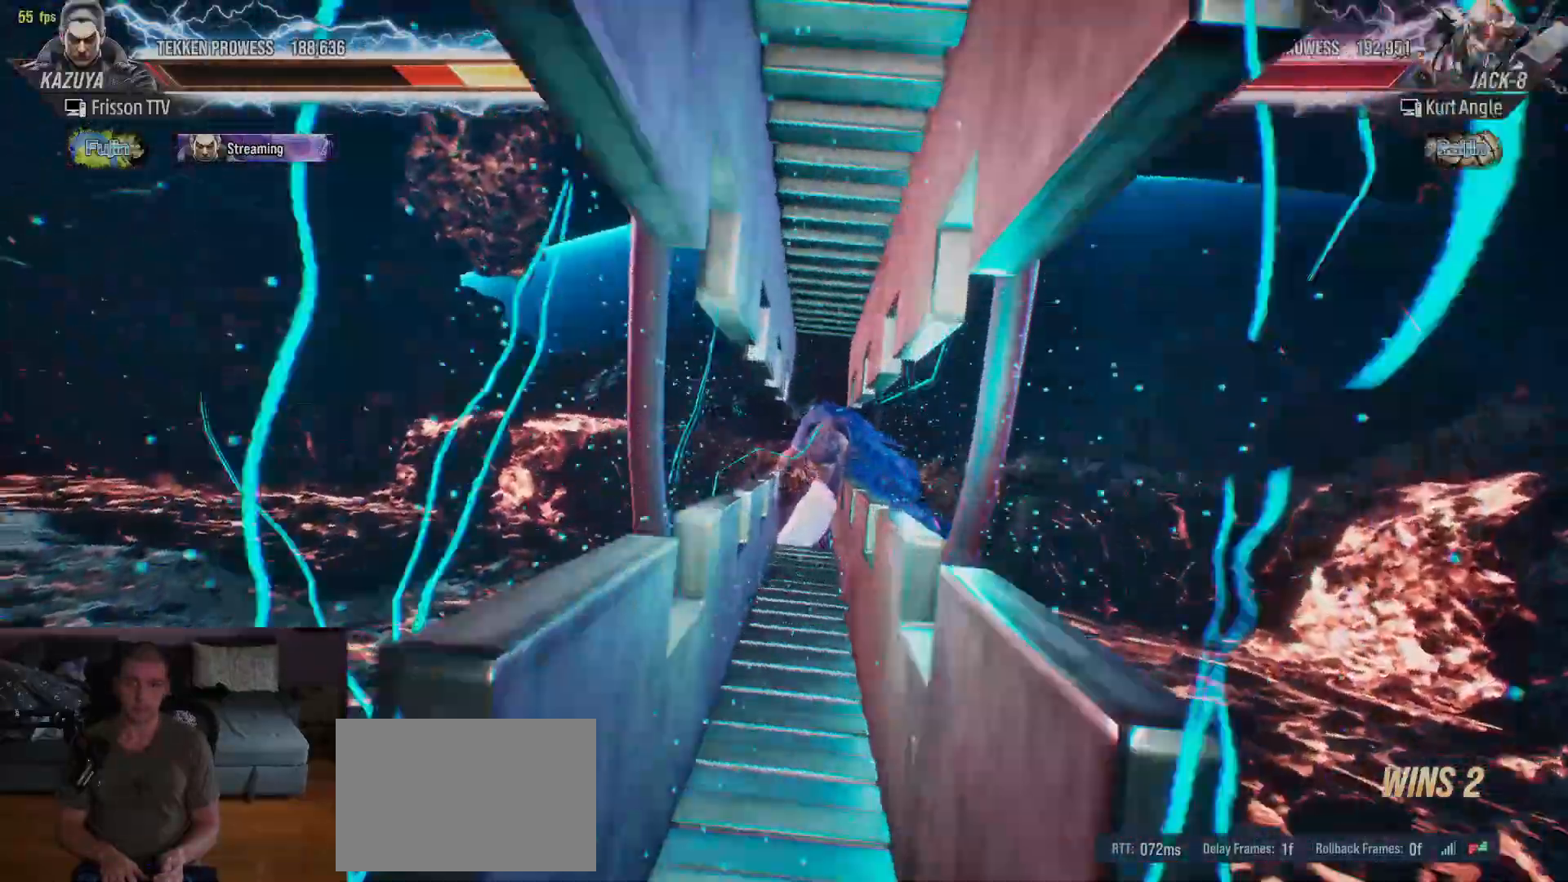
{"buttons": [], "left_stick": "center", "events": [[33, "TRIANGLE", "up"]]}
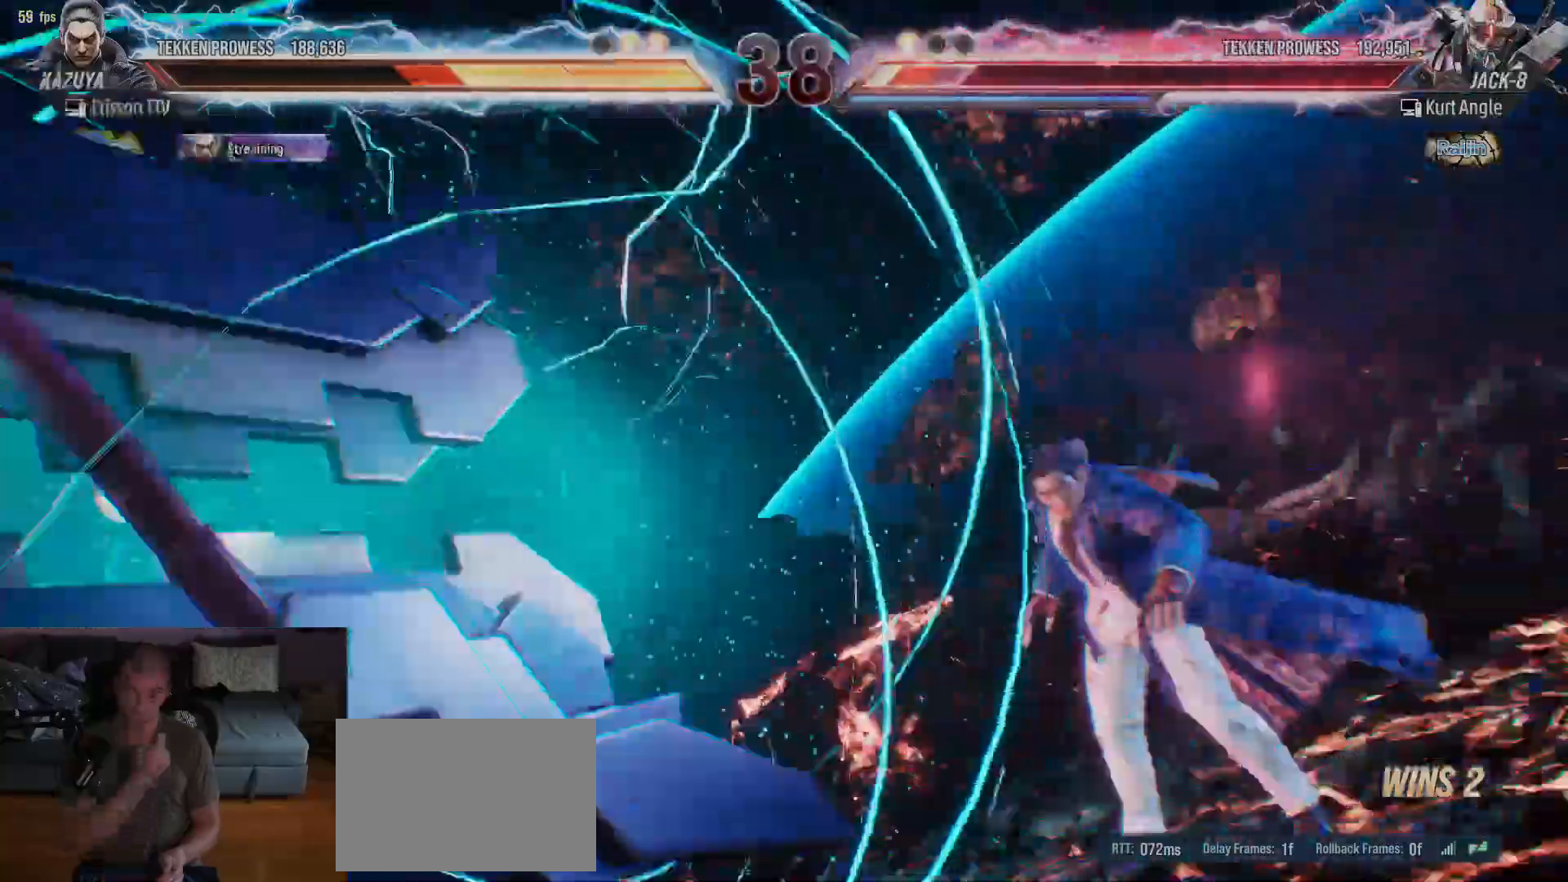
{"buttons": [], "left_stick": "center", "events": []}
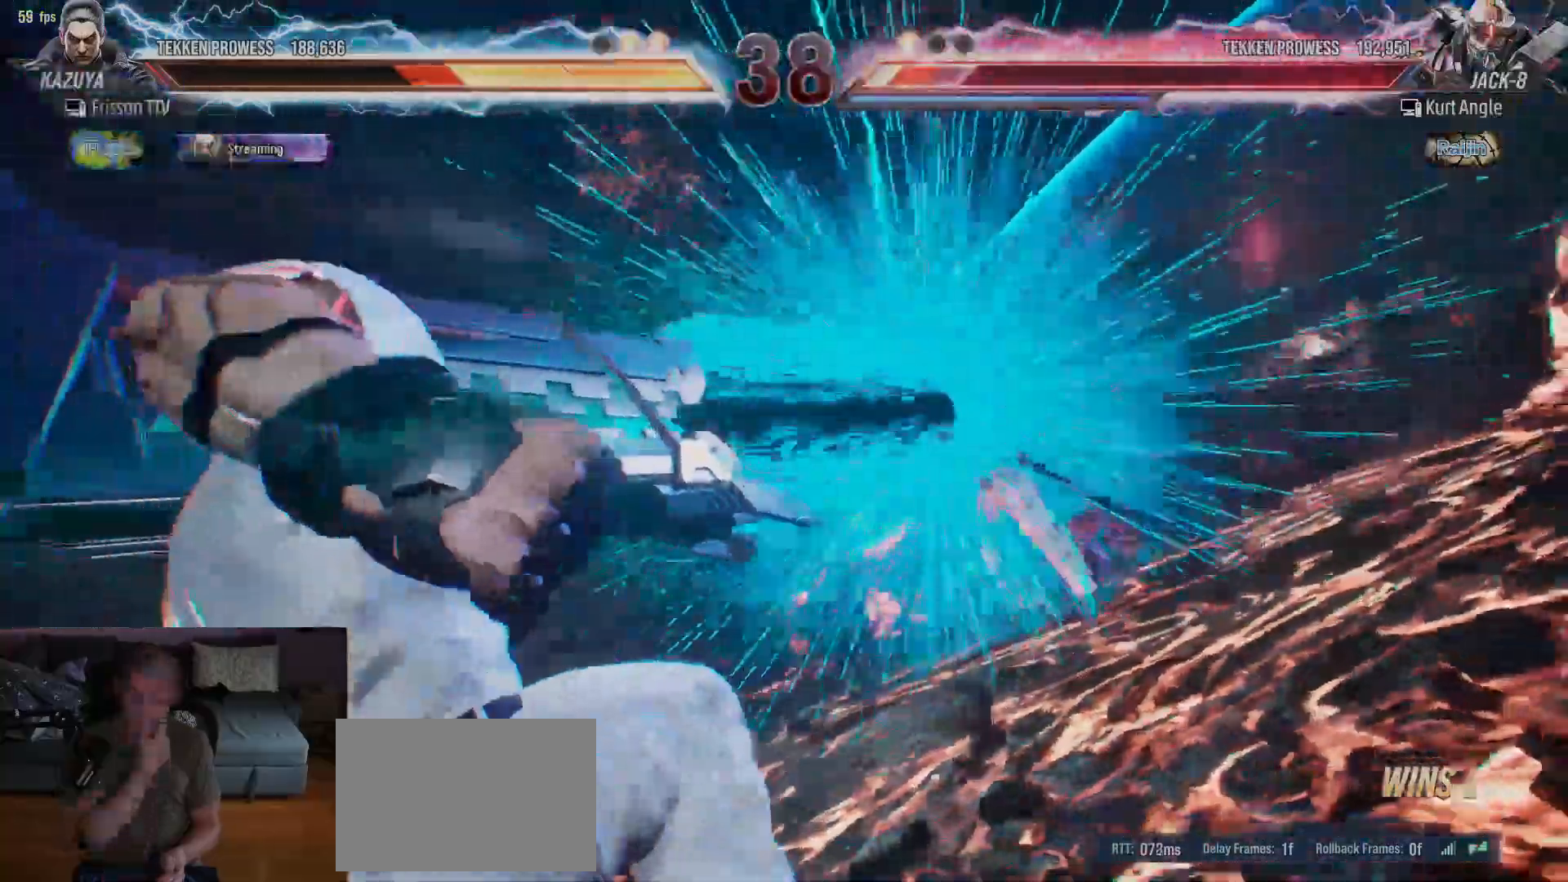
{"buttons": [], "left_stick": "center", "events": []}
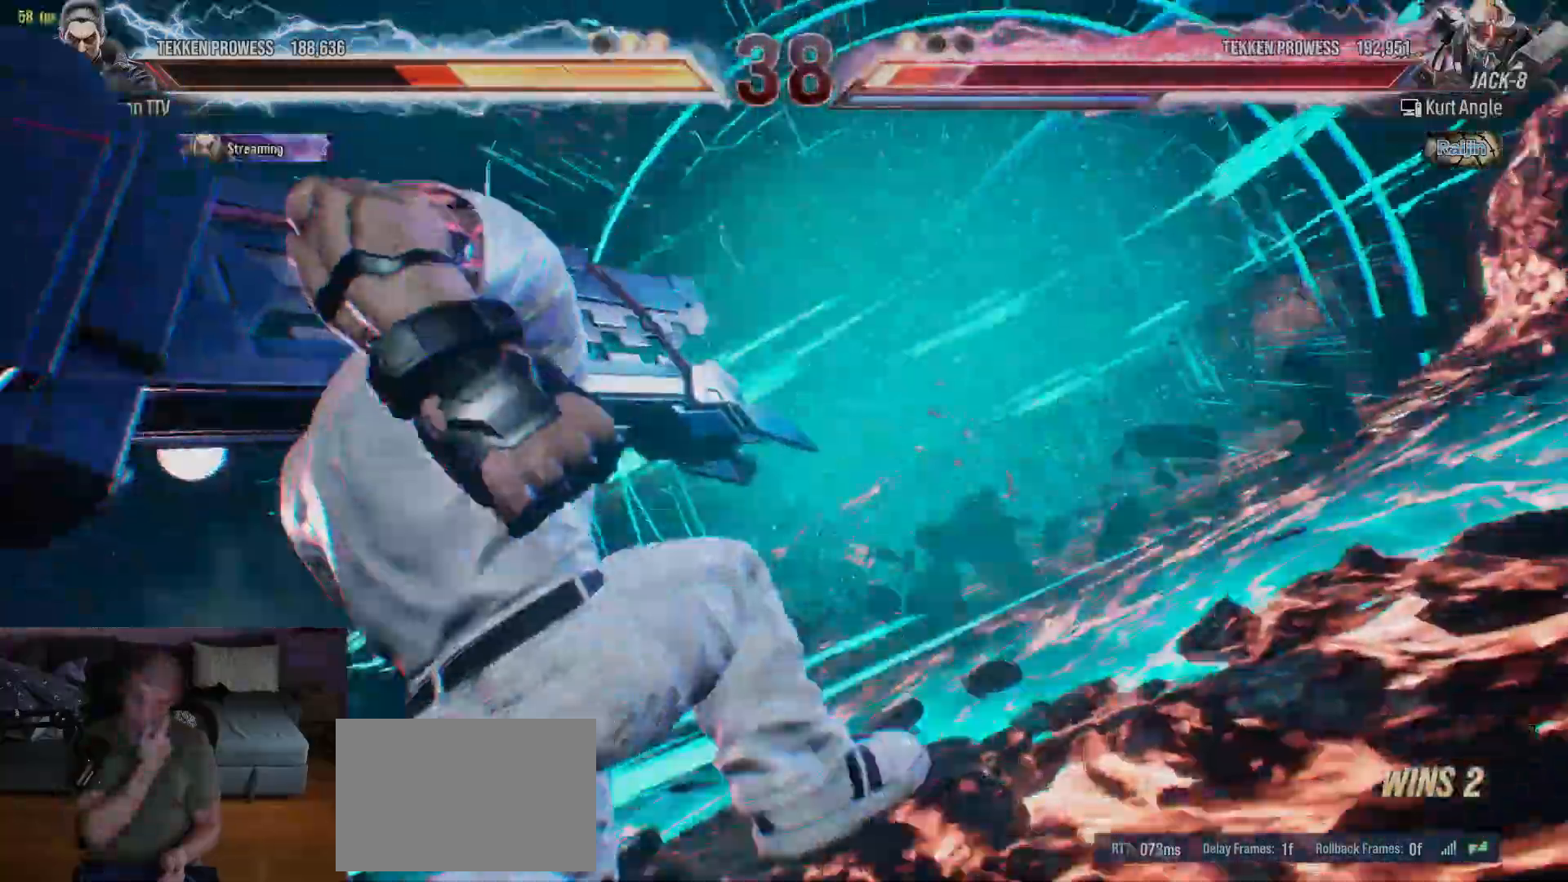
{"buttons": [], "left_stick": "center", "events": []}
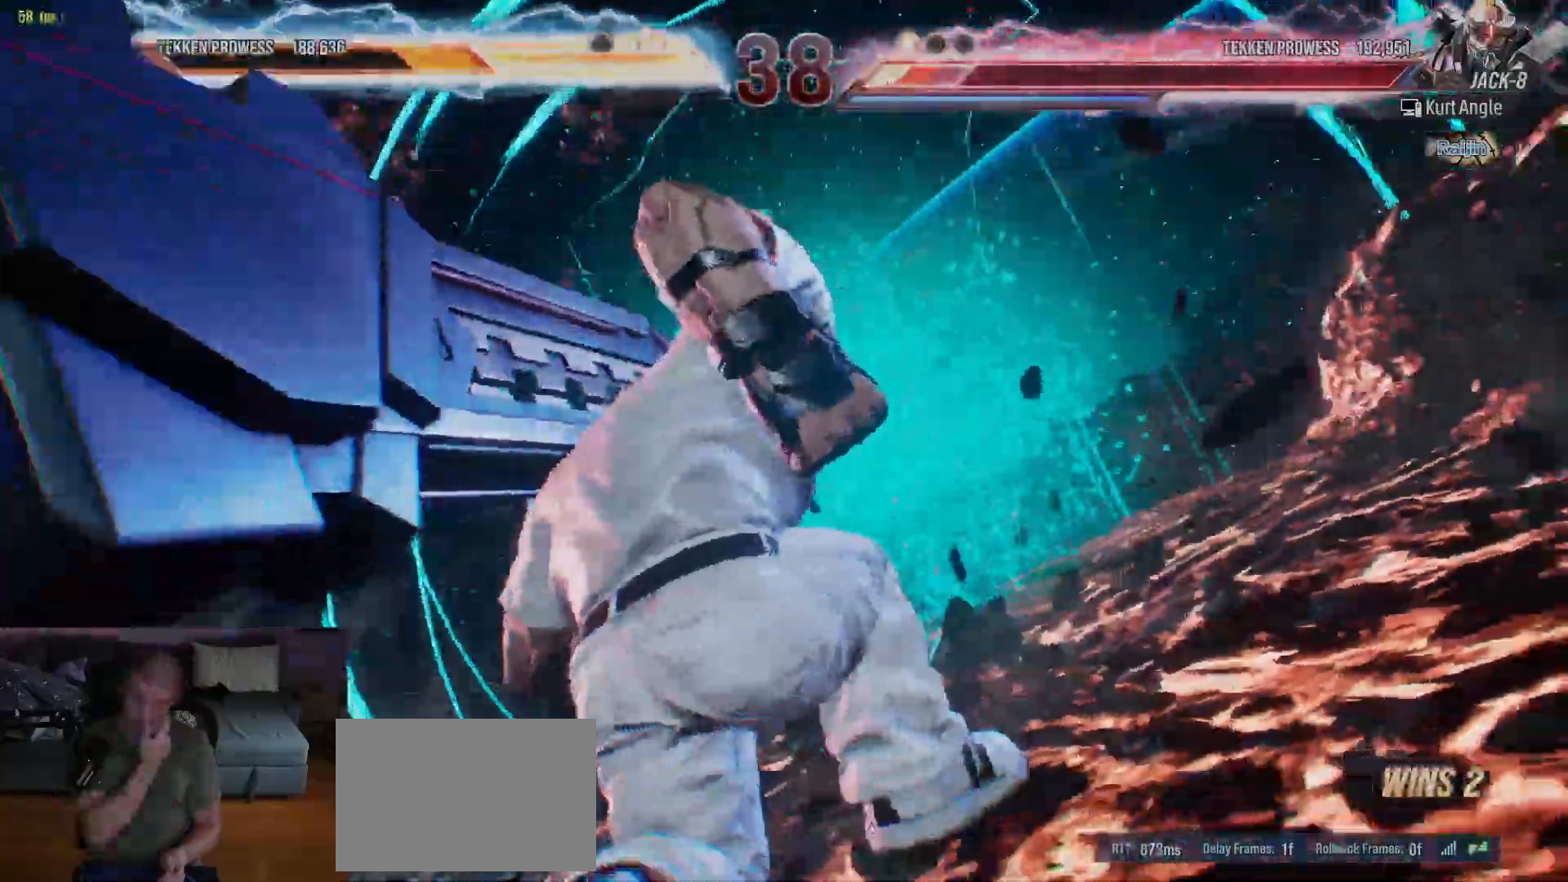
{"buttons": [], "left_stick": "center"}
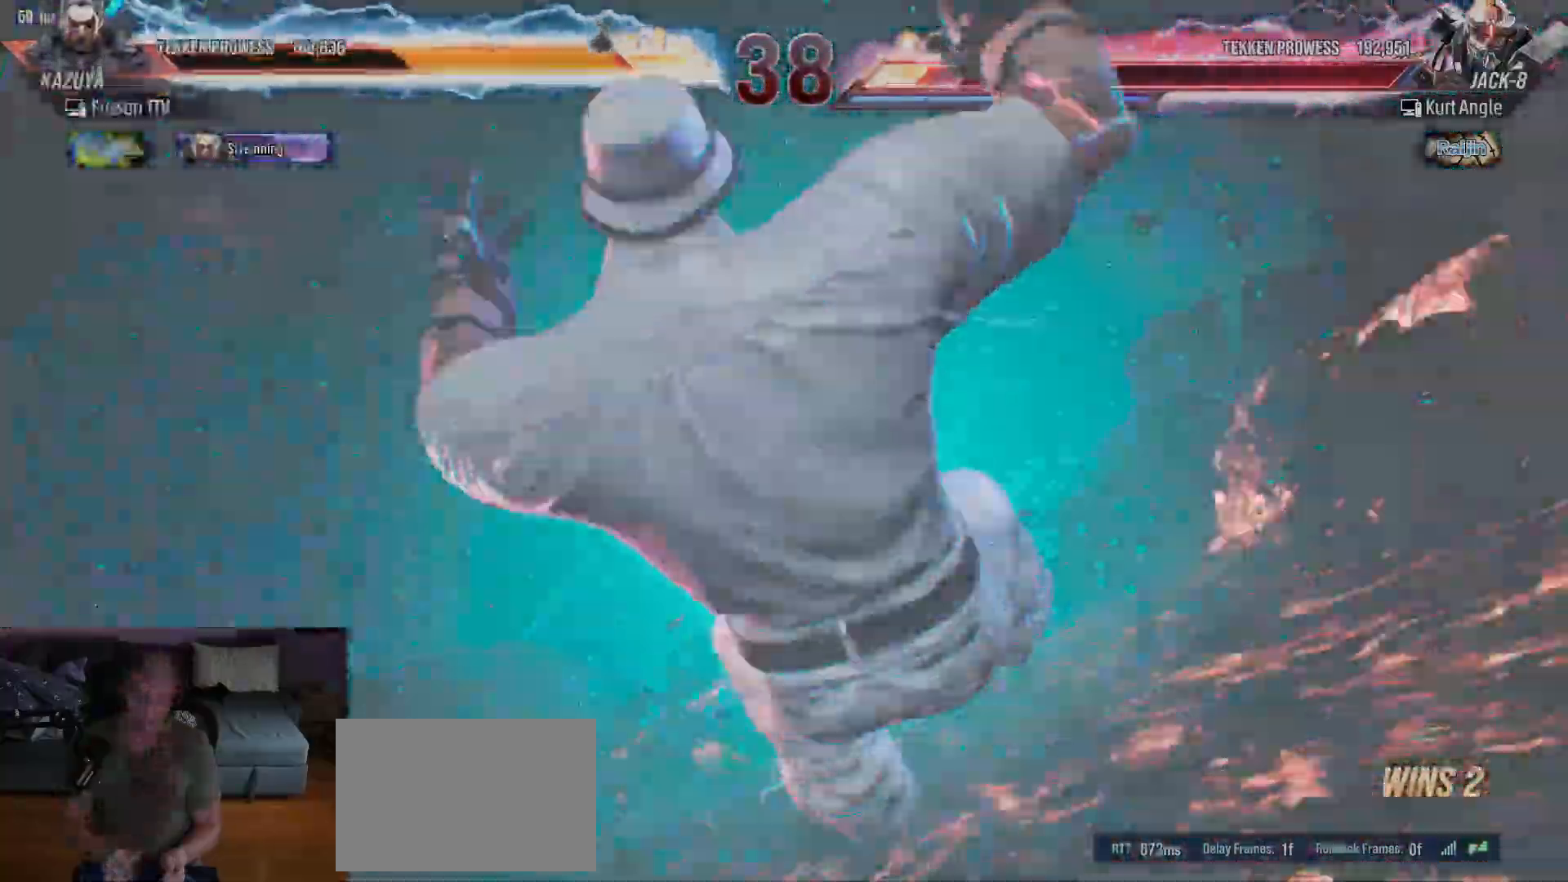
{"buttons": [], "left_stick": "center", "events": []}
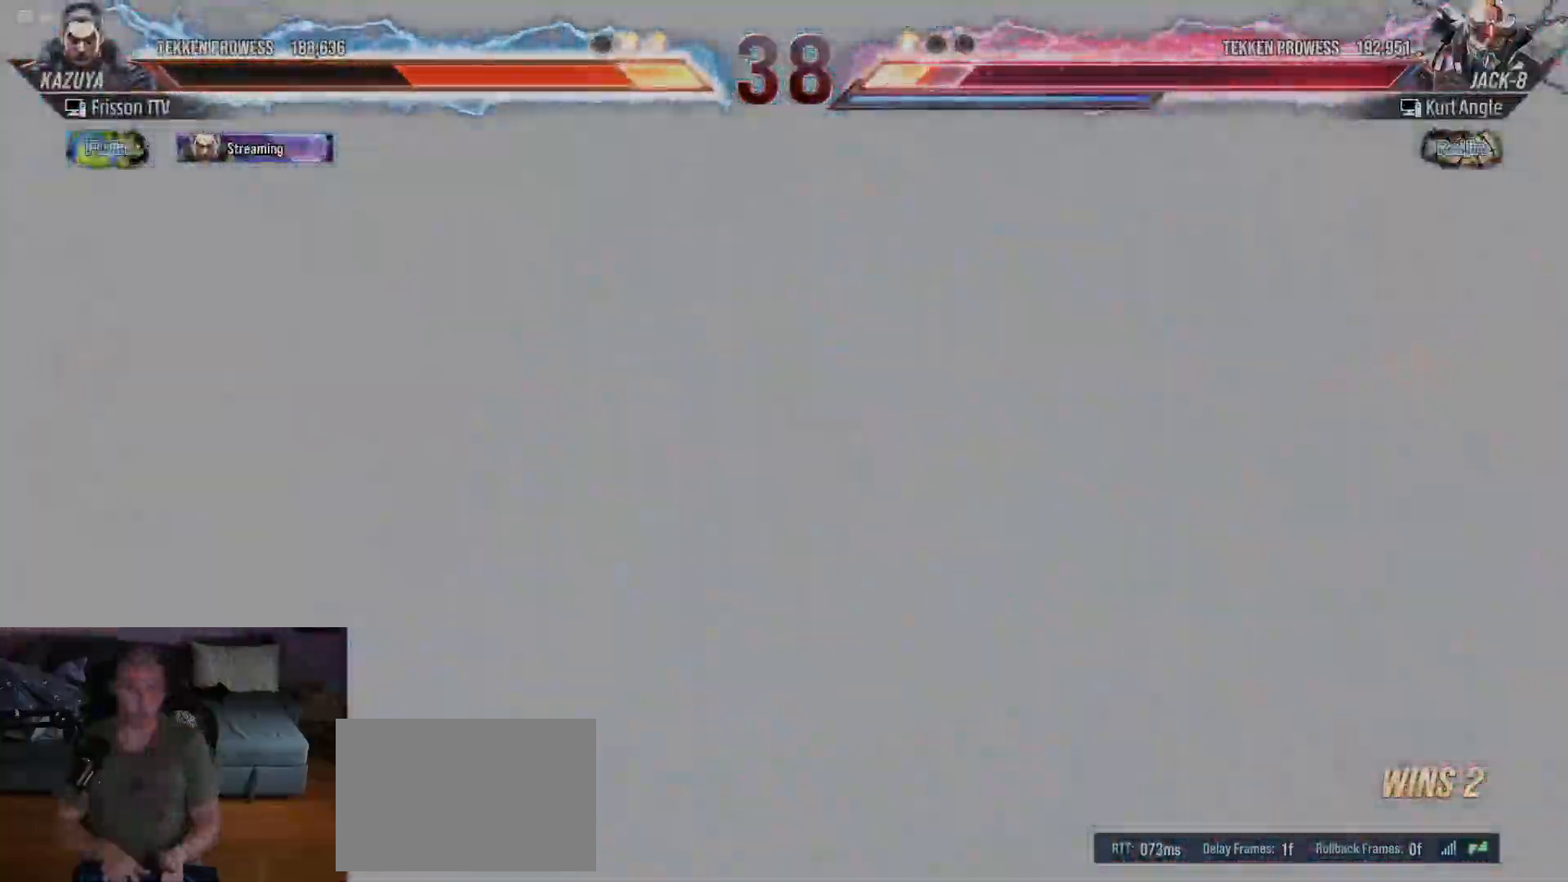
{"buttons": [], "left_stick": "center", "events": []}
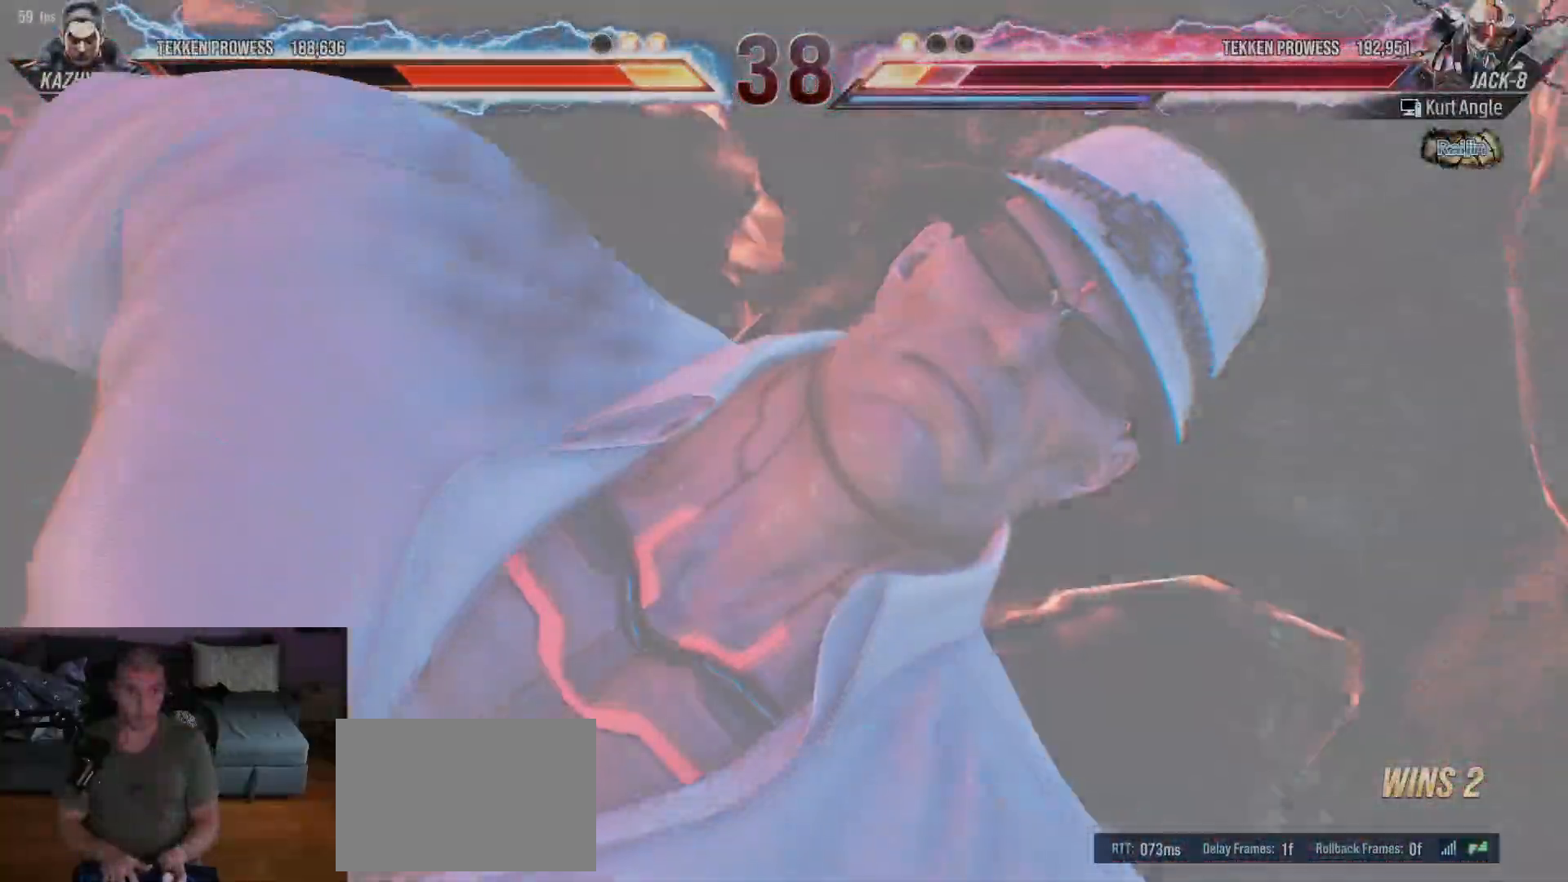
{"buttons": [], "left_stick": "center", "events": []}
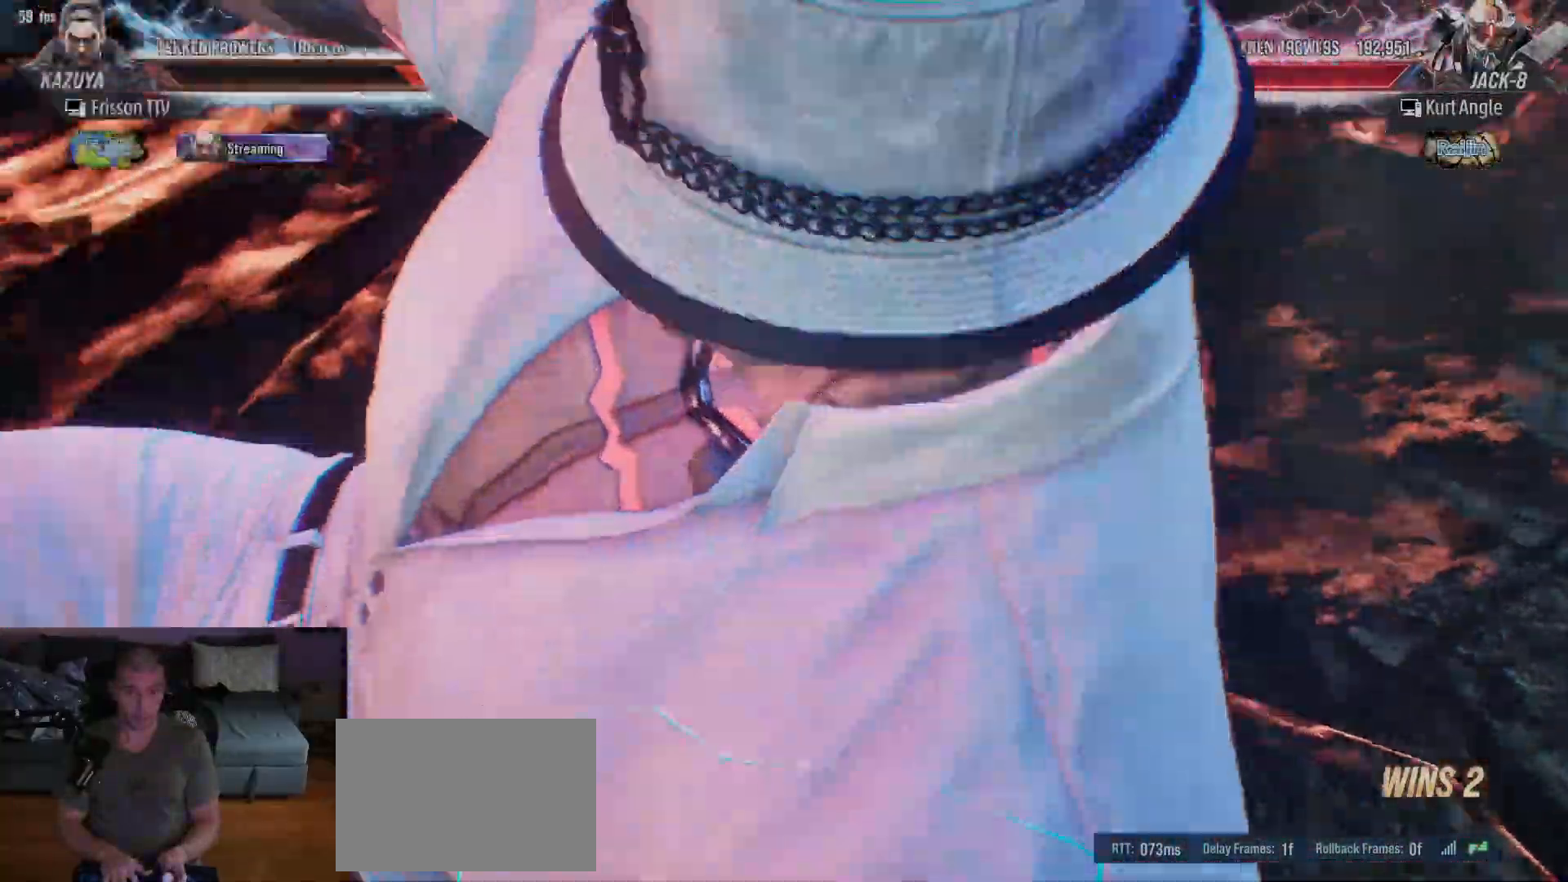
{"buttons": [], "left_stick": "left", "events": [[450, "left_stick", "left"]]}
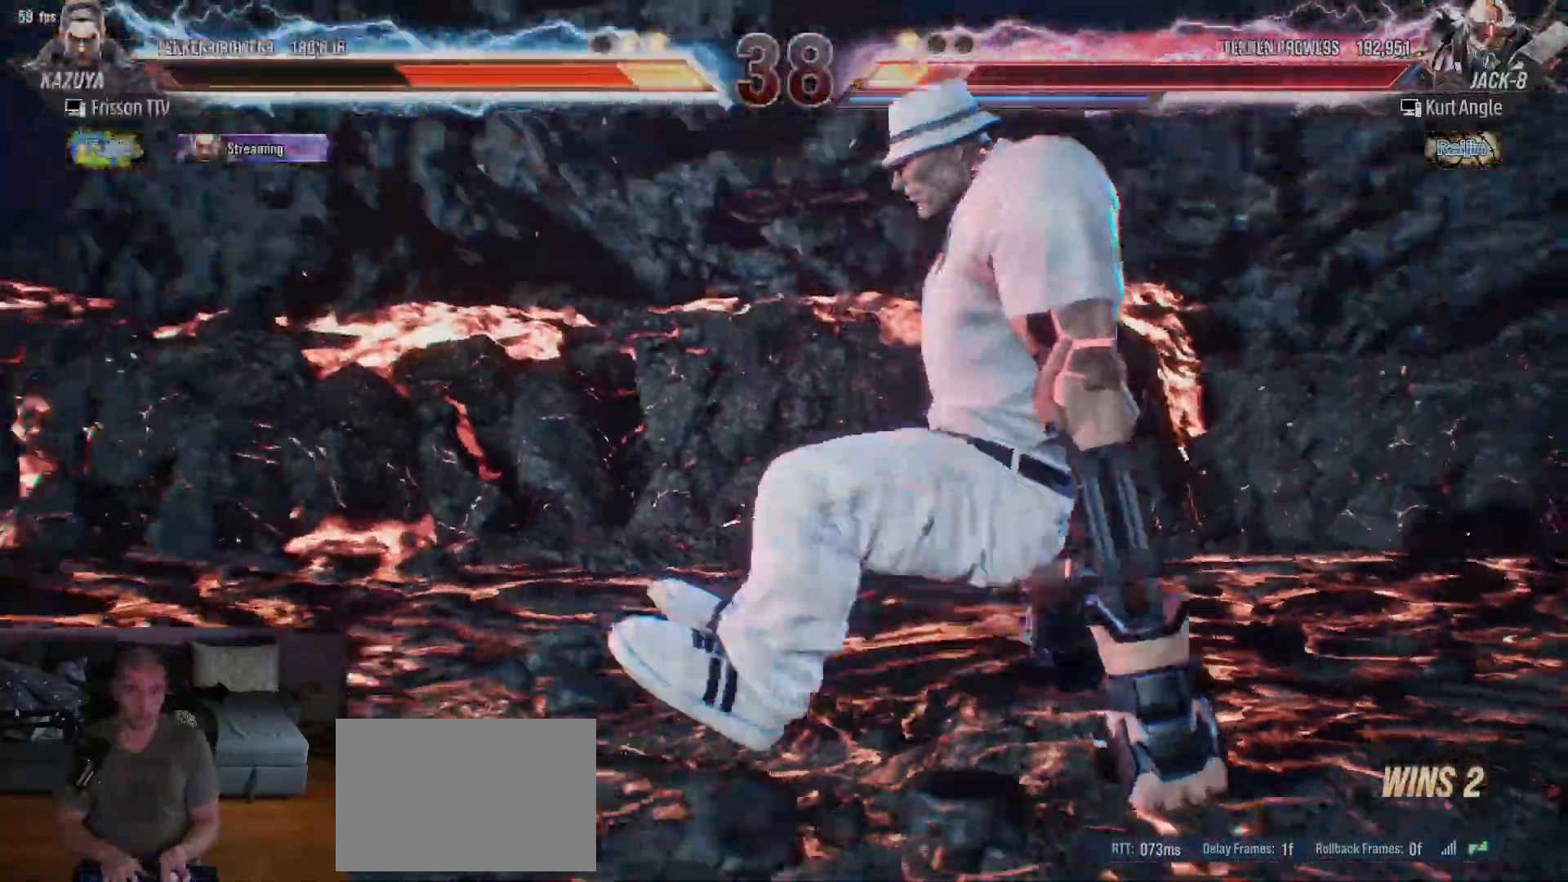
{"buttons": [], "left_stick": "left"}
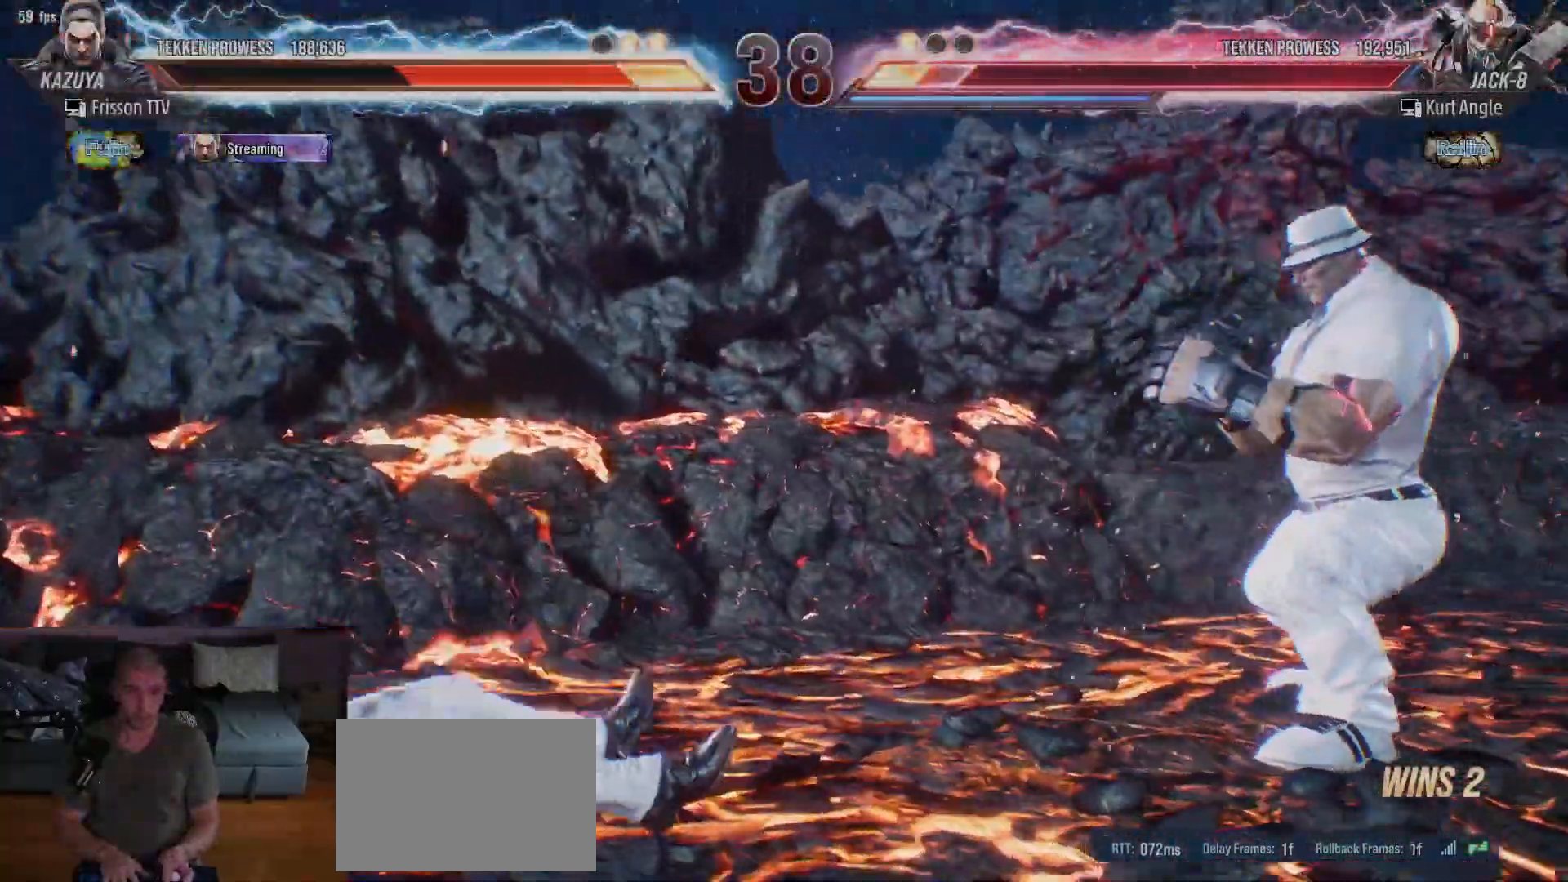
{"buttons": [], "left_stick": "left", "events": []}
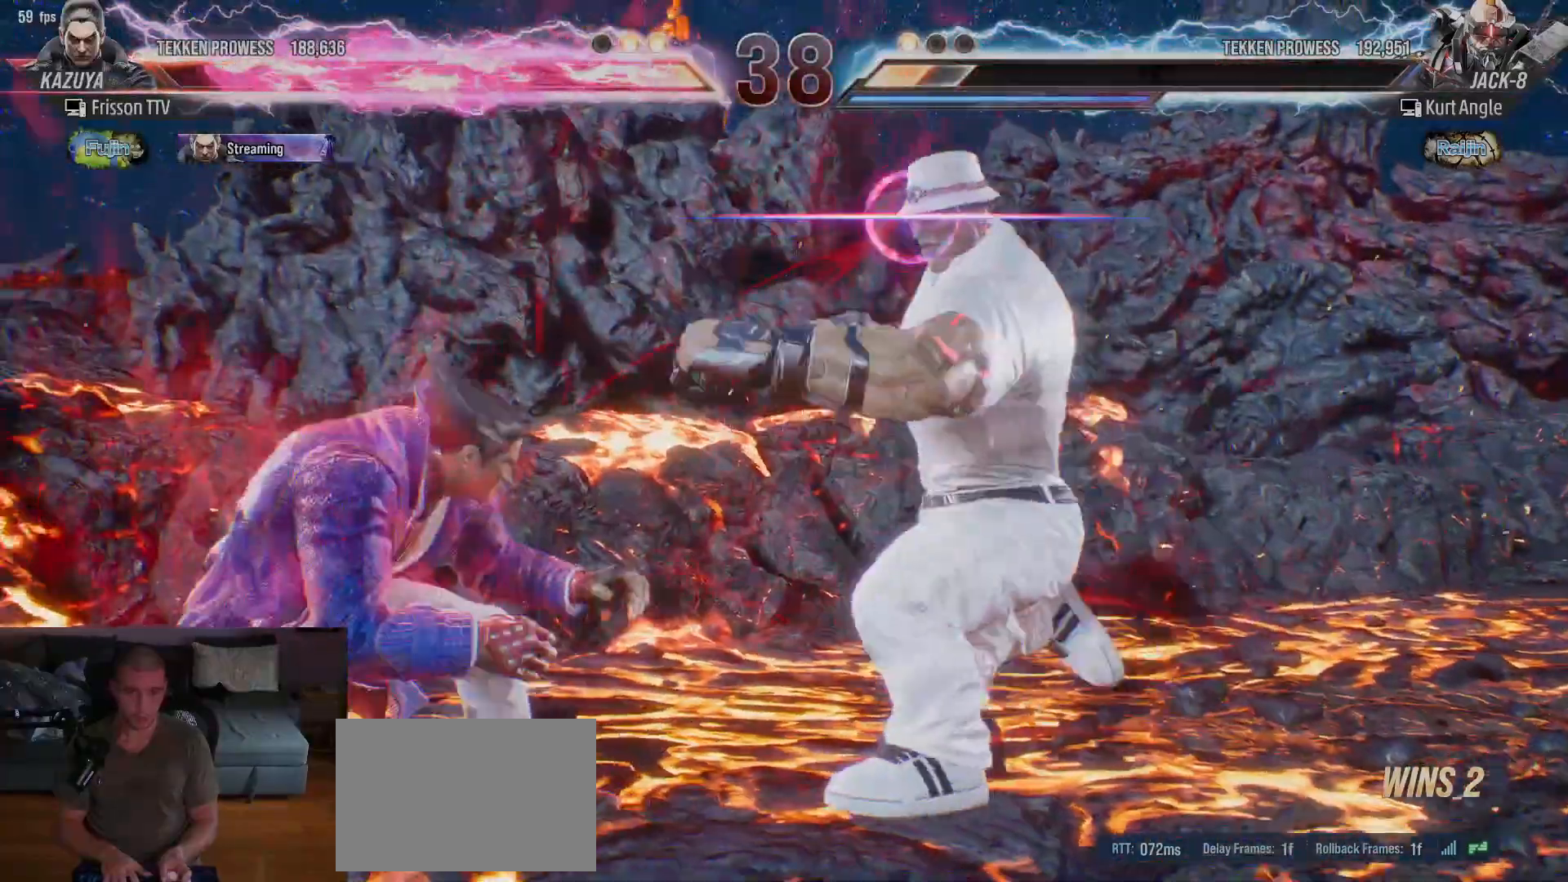
{"buttons": [], "left_stick": "center", "events": [[67, "left_stick", "center"], [133, "left_stick", "left"], [467, "left_stick", "center"]]}
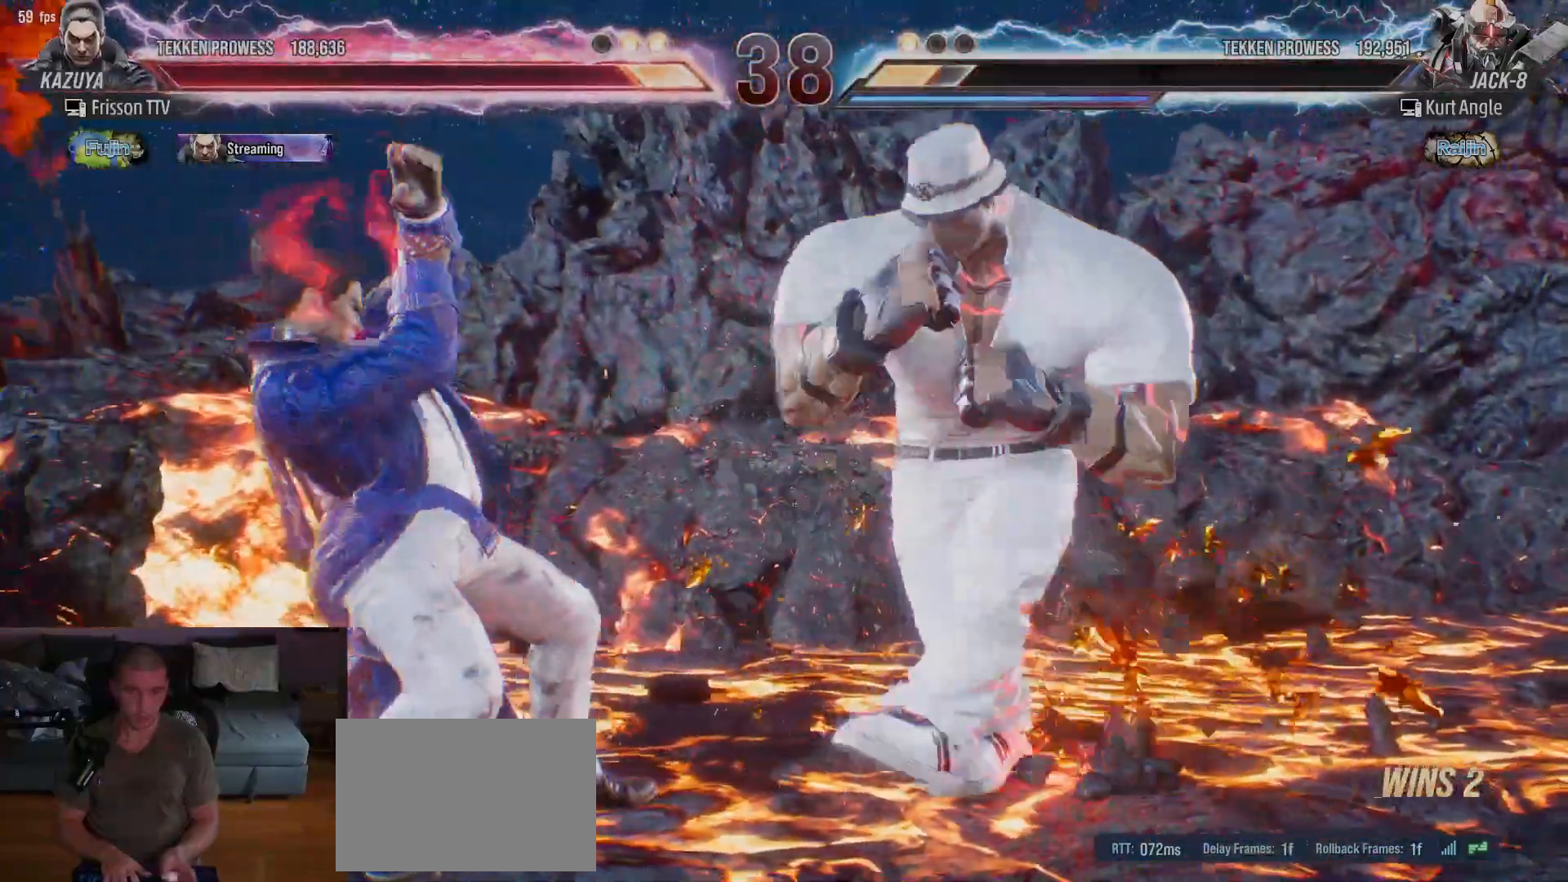
{"buttons": [], "left_stick": "left", "events": [[183, "SQUARE", "down"], [217, "SQUARE", "up"], [267, "SQUARE", "down"], [317, "SQUARE", "up"], [467, "left_stick", "left"]]}
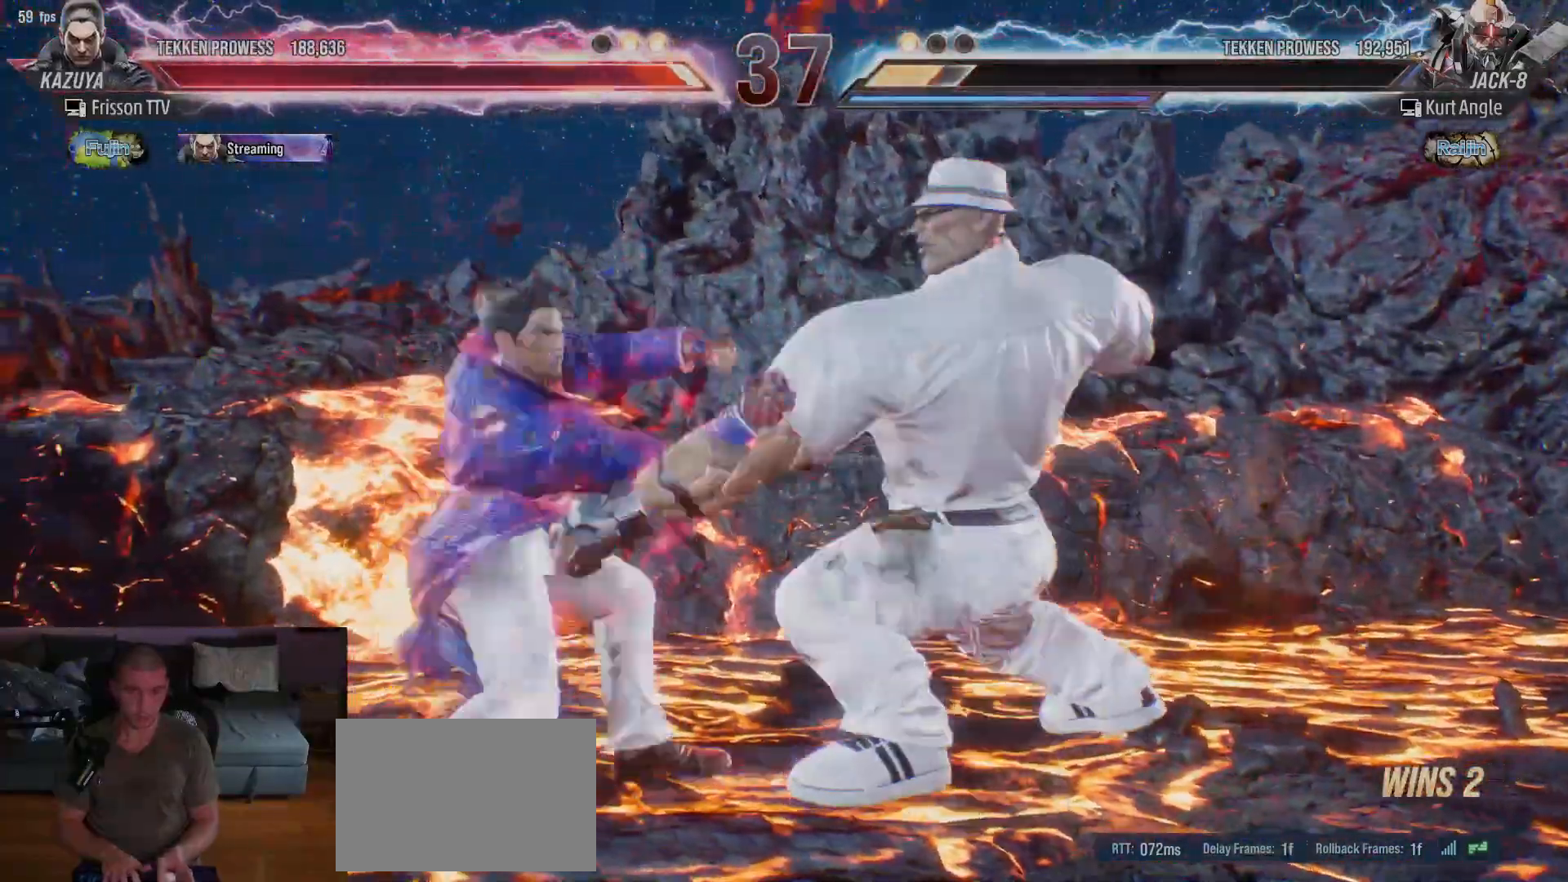
{"buttons": [], "left_stick": "left", "events": [[217, "left_stick", "center"], [317, "left_stick", "left"], [383, "left_stick", "center"], [433, "left_stick", "left"]]}
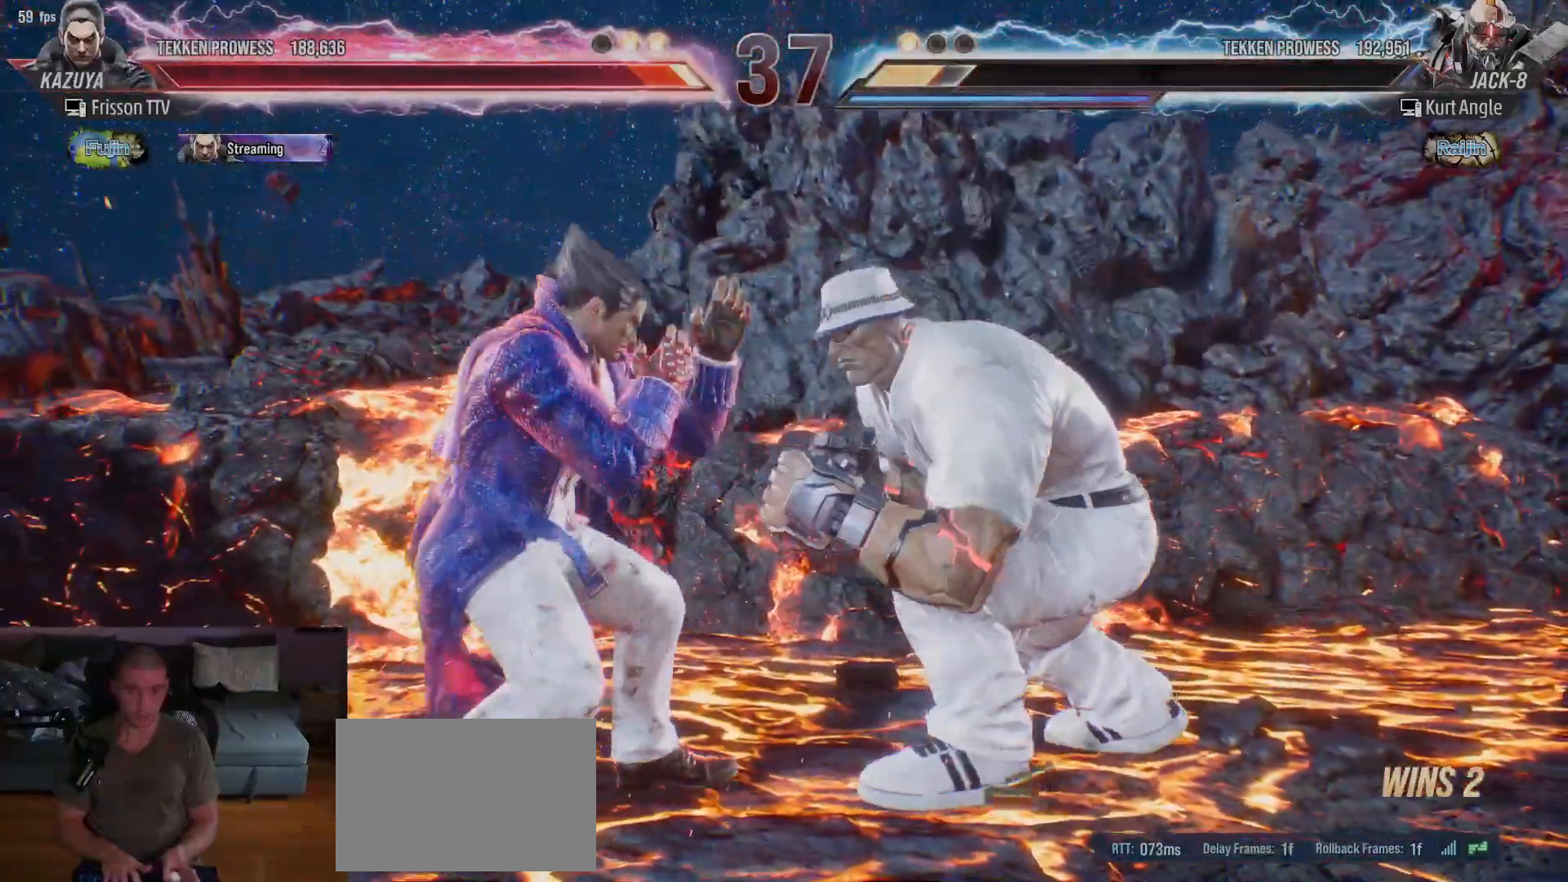
{"buttons": [], "left_stick": "center", "events": [[267, "left_stick", "down"], [317, "left_stick", "down-right"], [433, "L2", "down"], [450, "L2", "up"], [500, "left_stick", "center"]]}
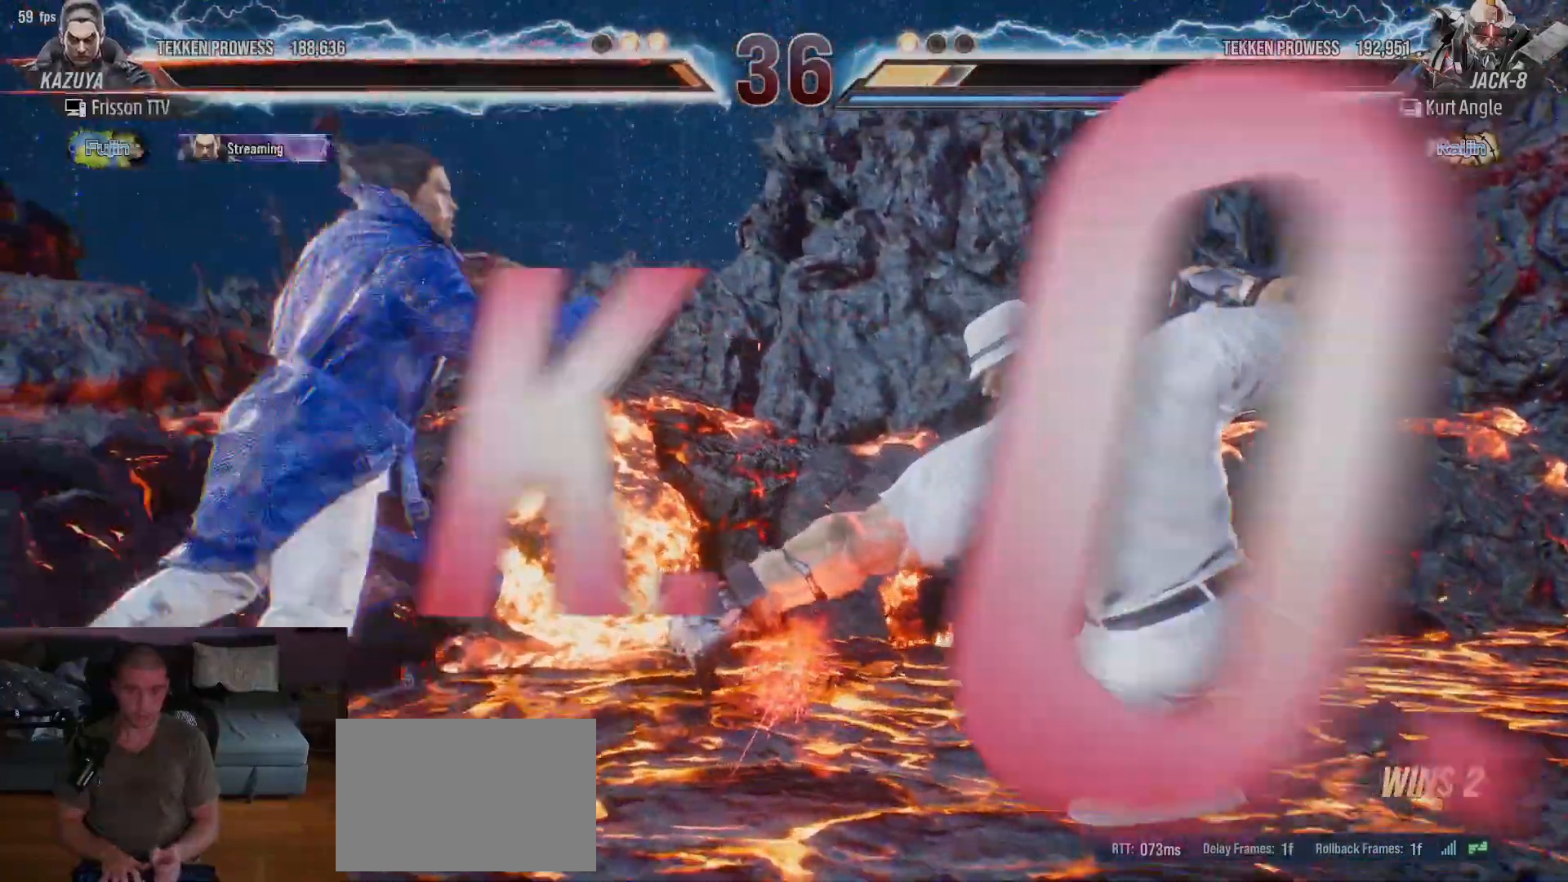
{"buttons": [], "left_stick": "down-right", "events": [[417, "left_stick", "down-right"]]}
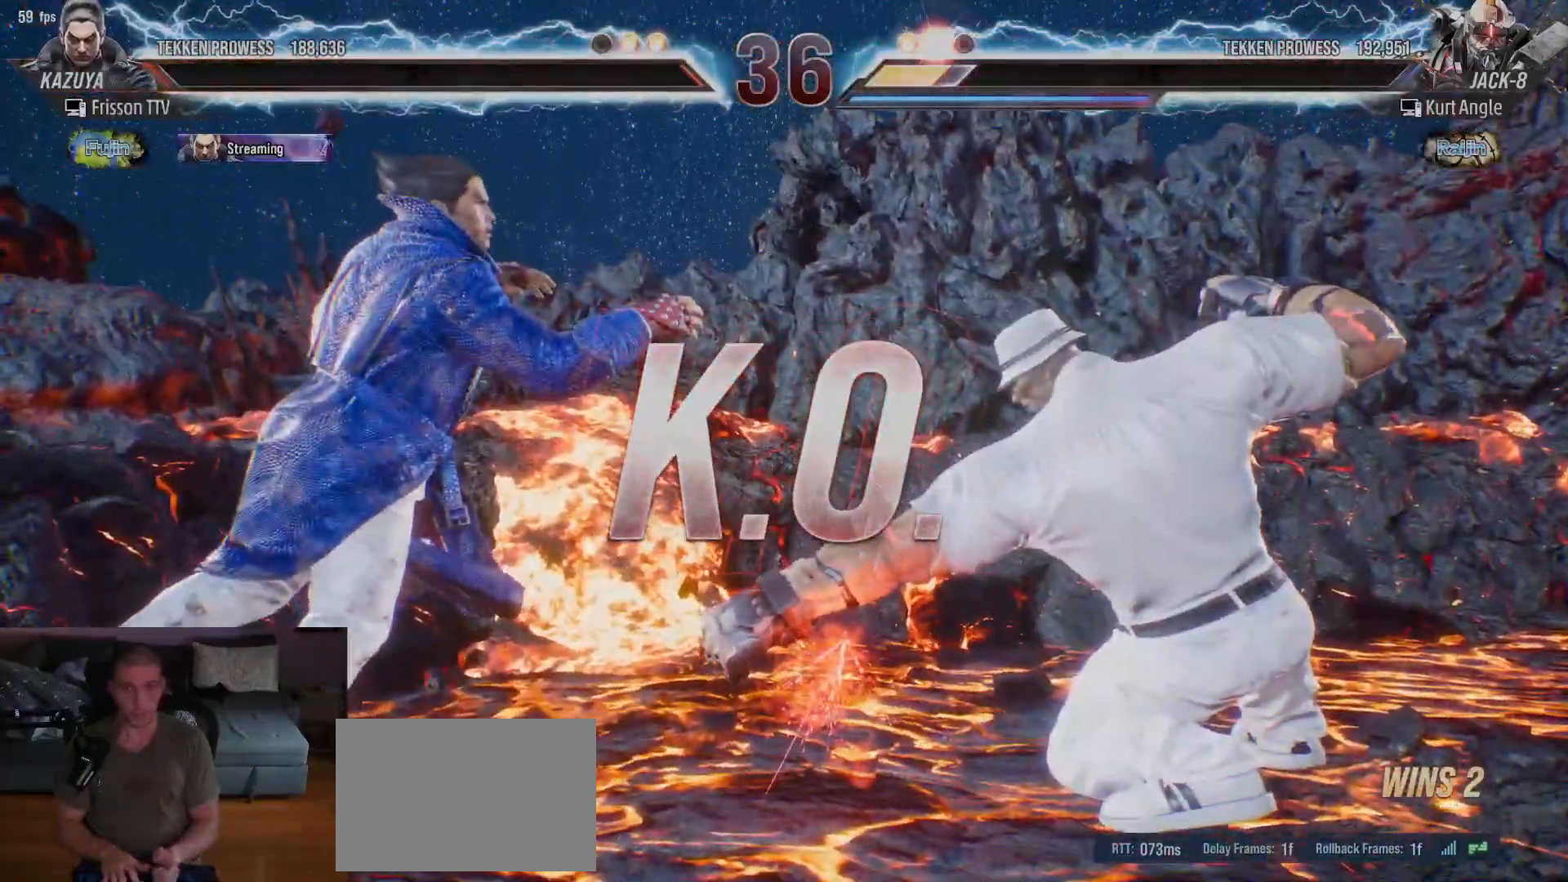
{"buttons": [], "left_stick": "center"}
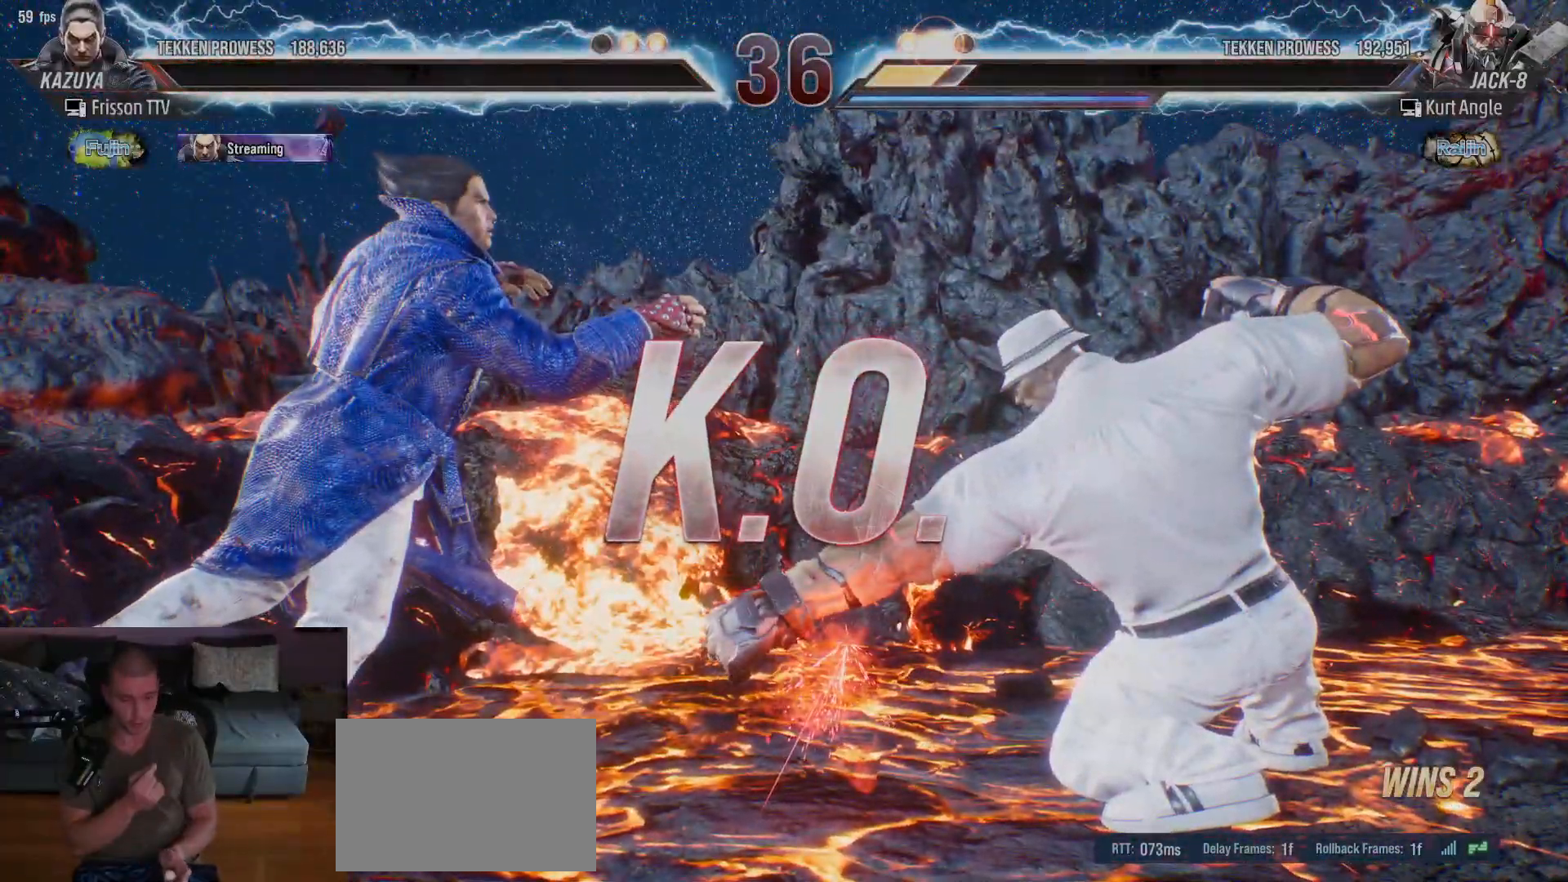
{"buttons": [], "left_stick": "center", "events": []}
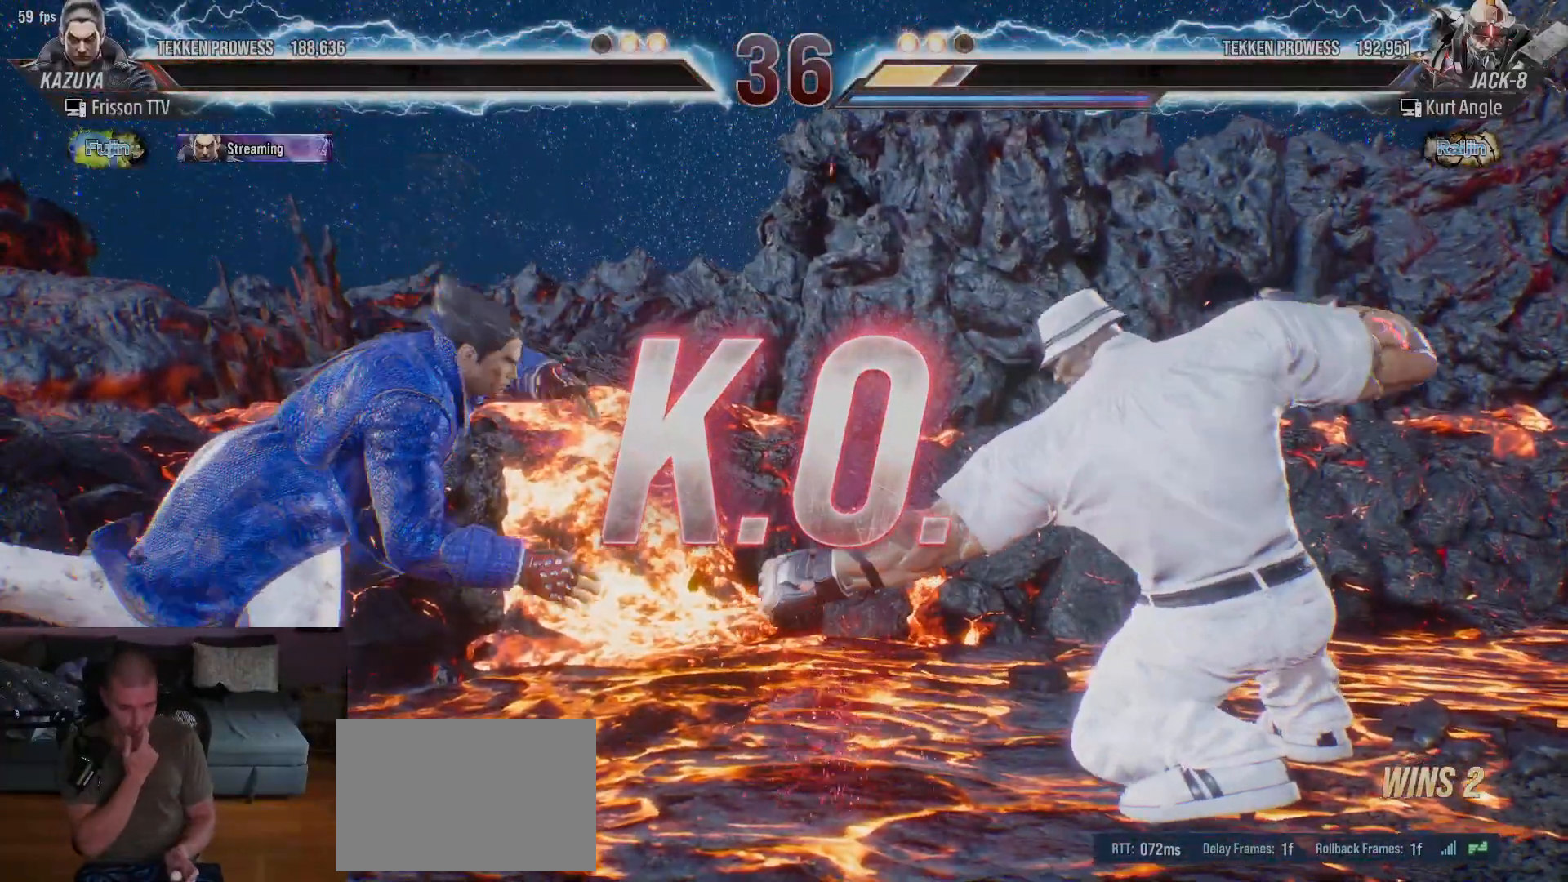
{"buttons": [], "left_stick": "center", "events": []}
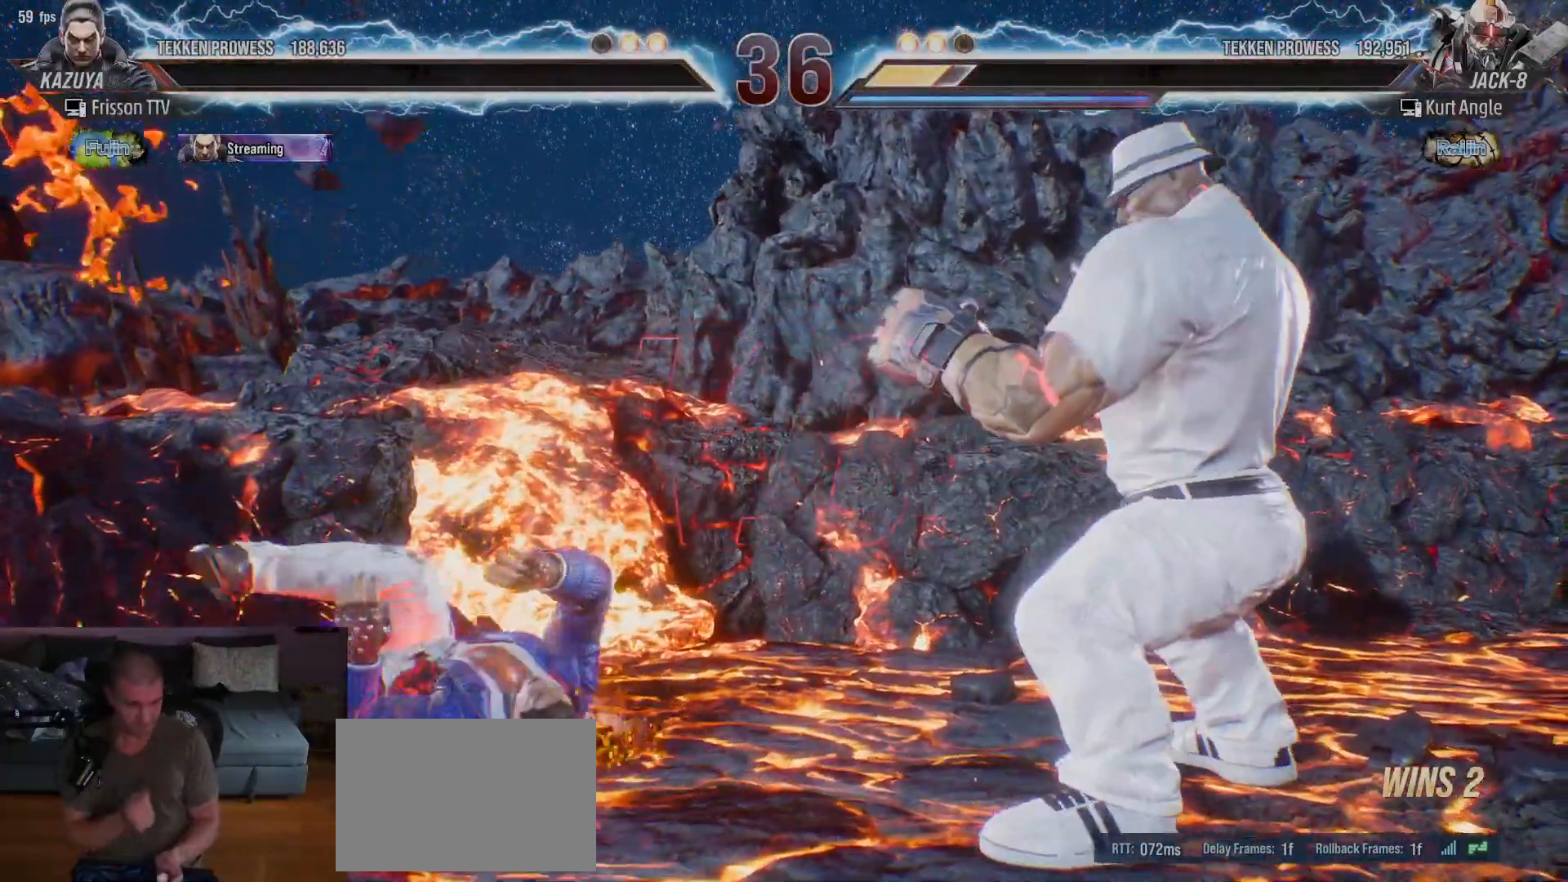
{"buttons": [], "left_stick": "center", "events": []}
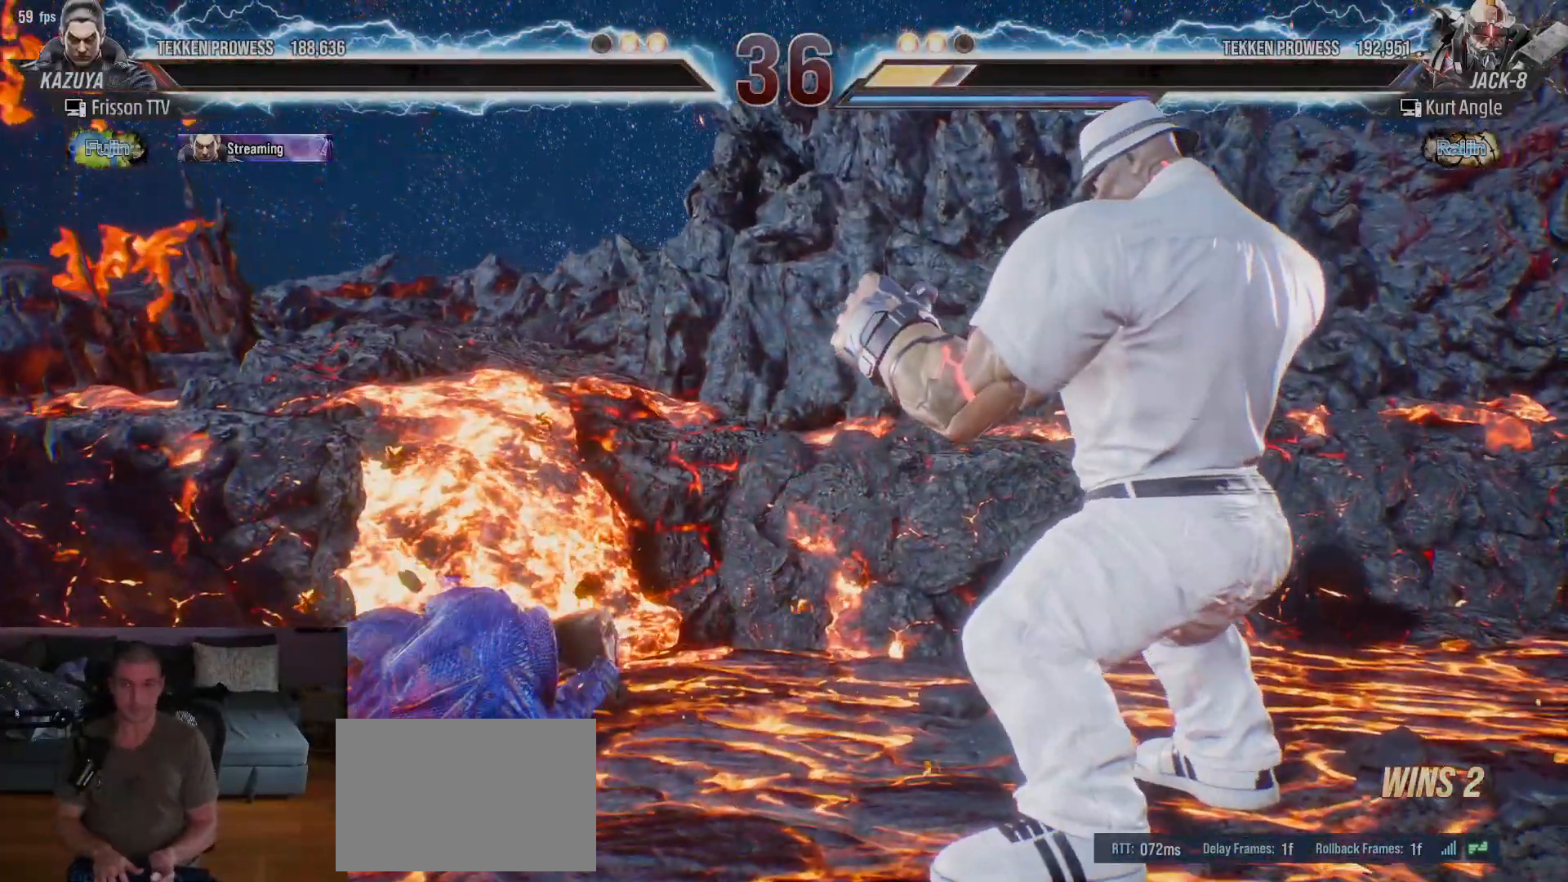
{"buttons": [], "left_stick": "down-right"}
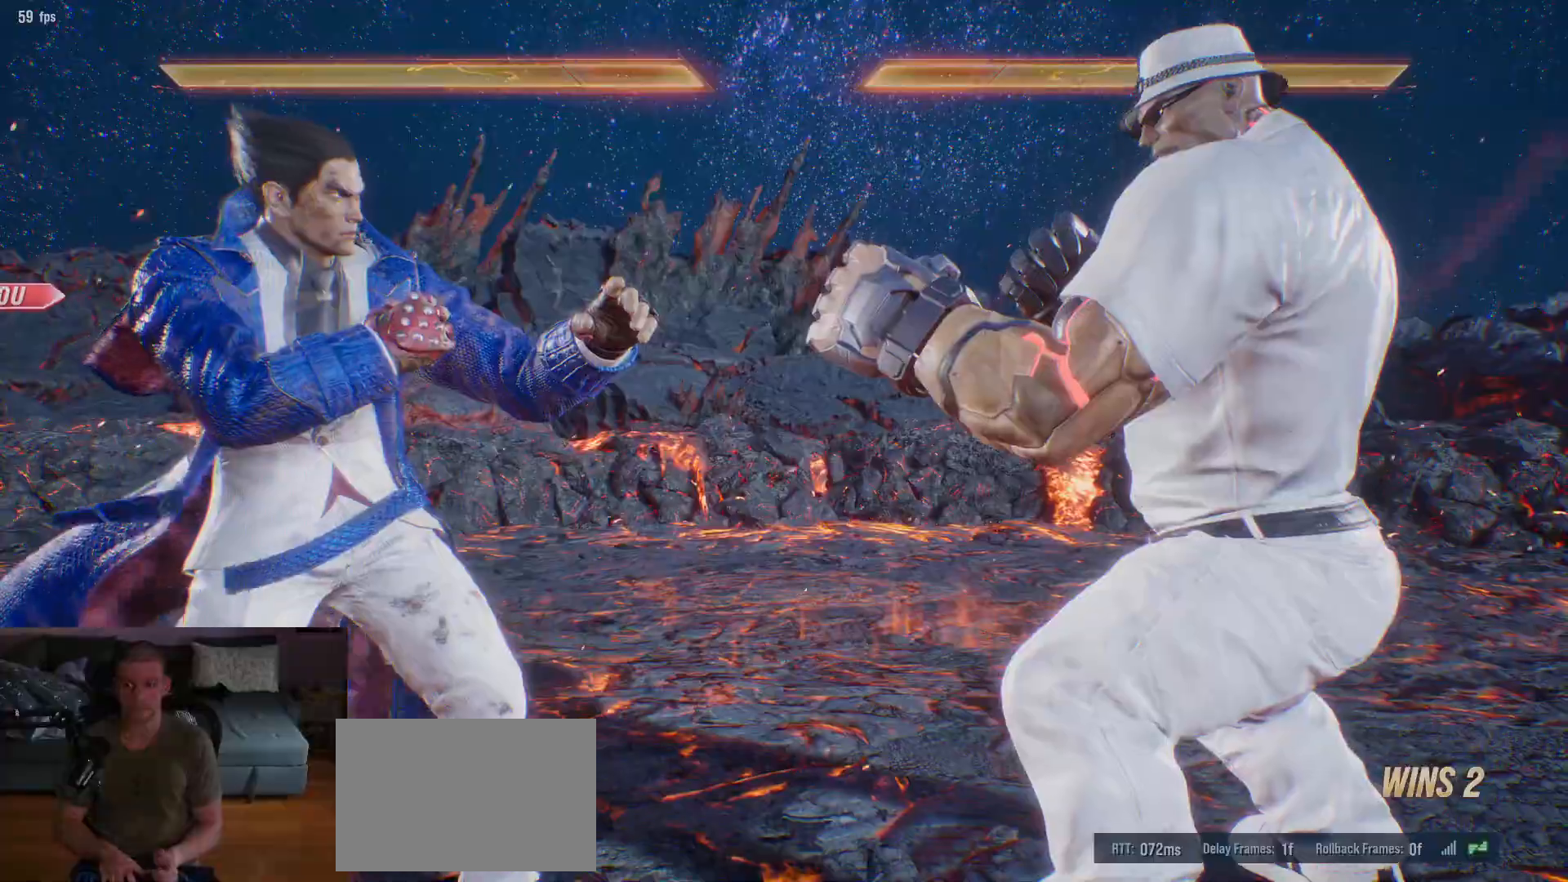
{"buttons": [], "left_stick": "down-right", "events": [[33, "left_stick", "center"], [300, "left_stick", "down-right"]]}
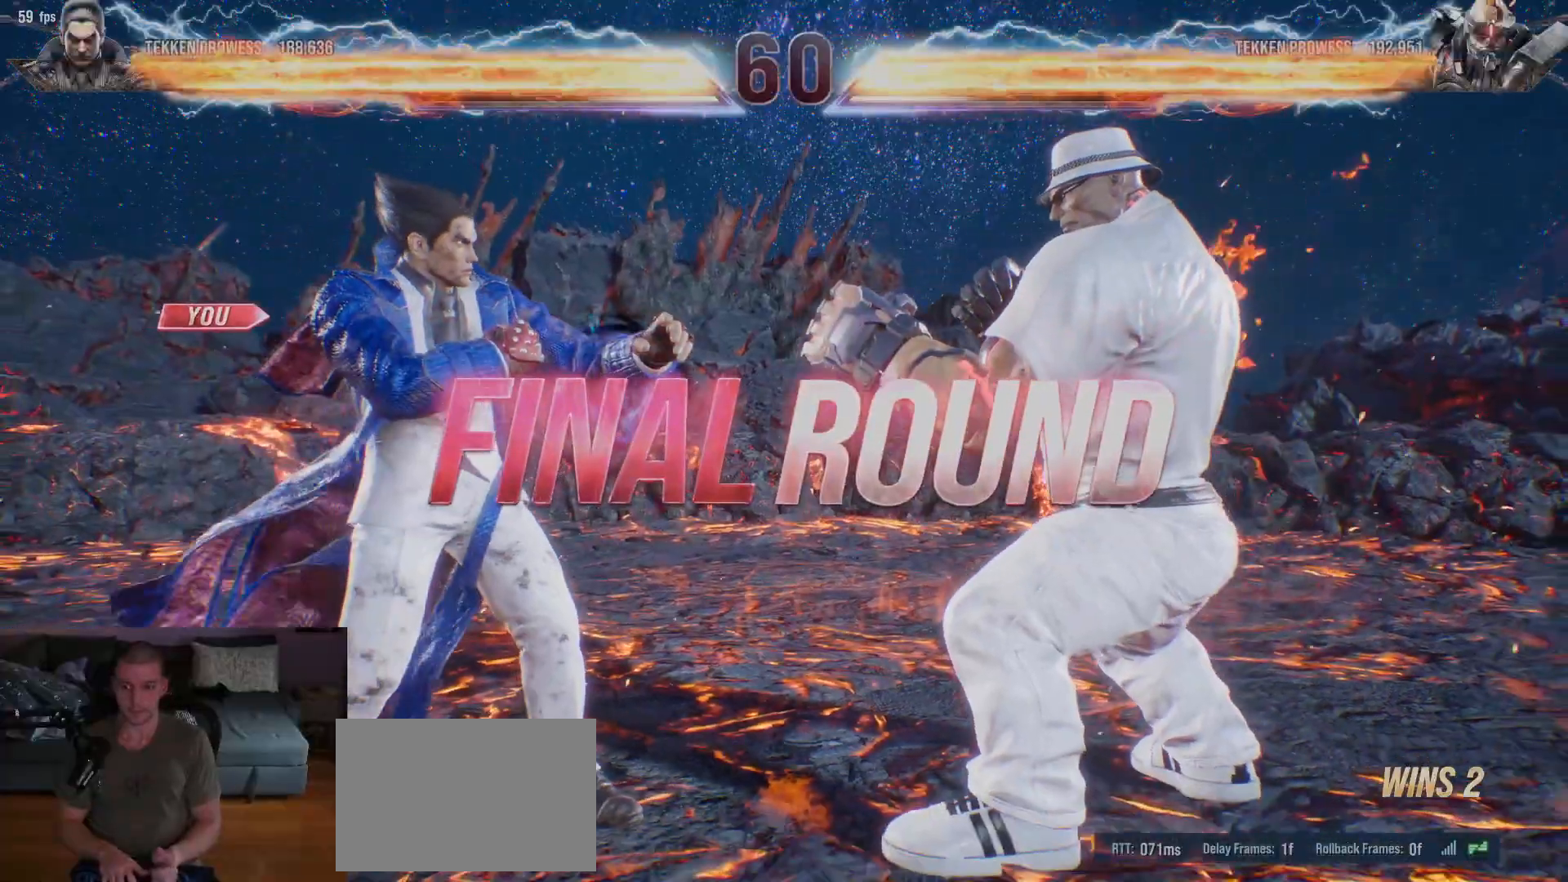
{"buttons": [], "left_stick": "down-right", "events": [[67, "left_stick", "center"], [267, "left_stick", "down"], [400, "left_stick", "center"], [500, "left_stick", "down-right"]]}
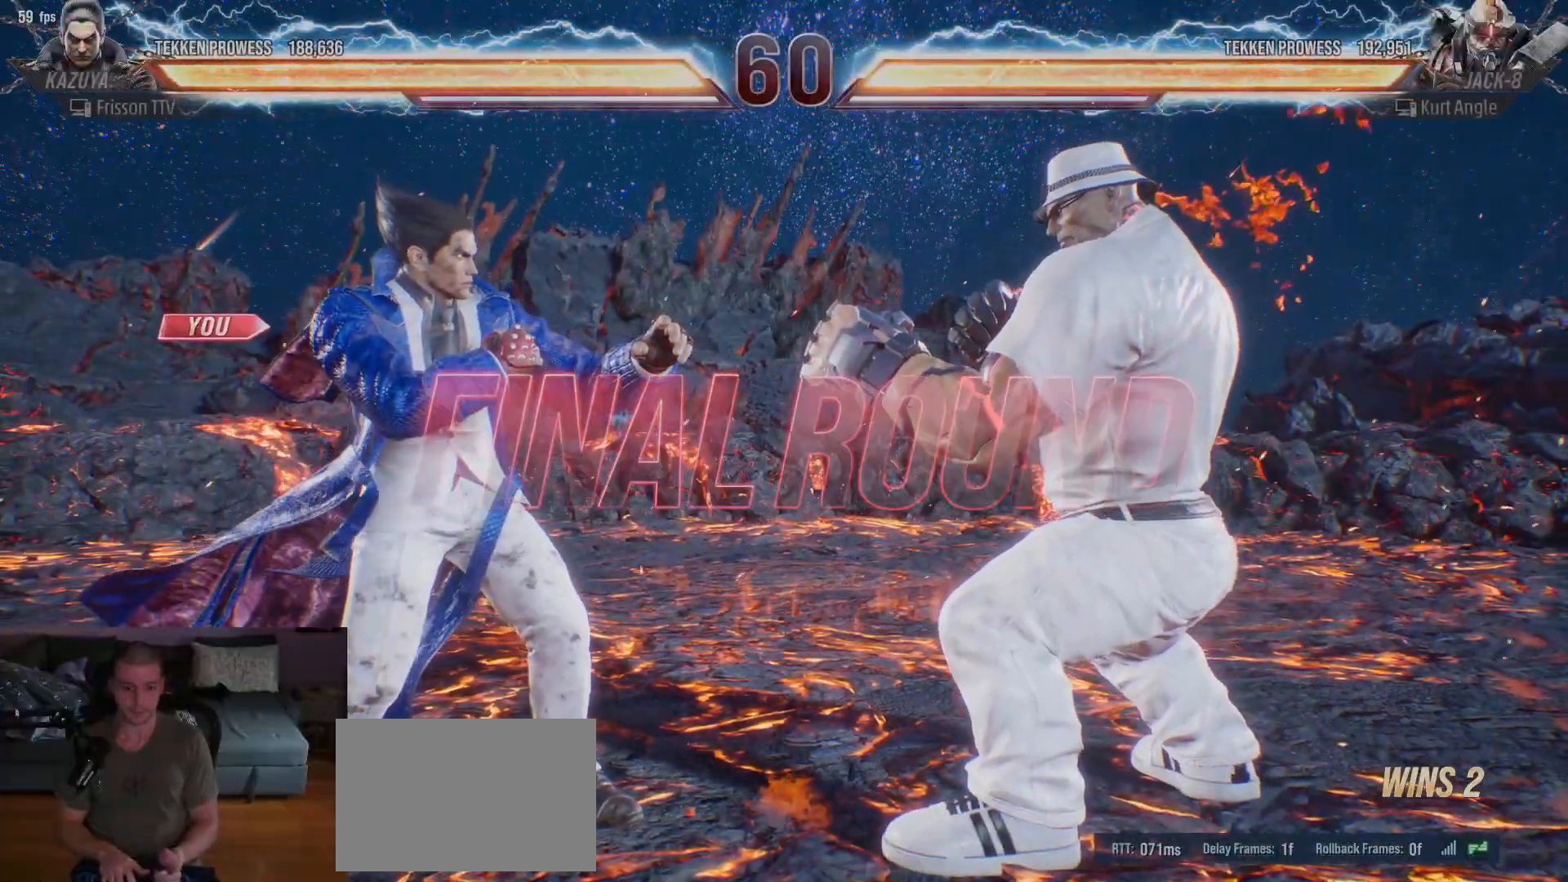
{"buttons": [], "left_stick": "down", "events": [[100, "left_stick", "center"], [217, "SQUARE", "down"], [300, "SQUARE", "up"], [383, "left_stick", "right"], [433, "left_stick", "center"], [483, "left_stick", "down"]]}
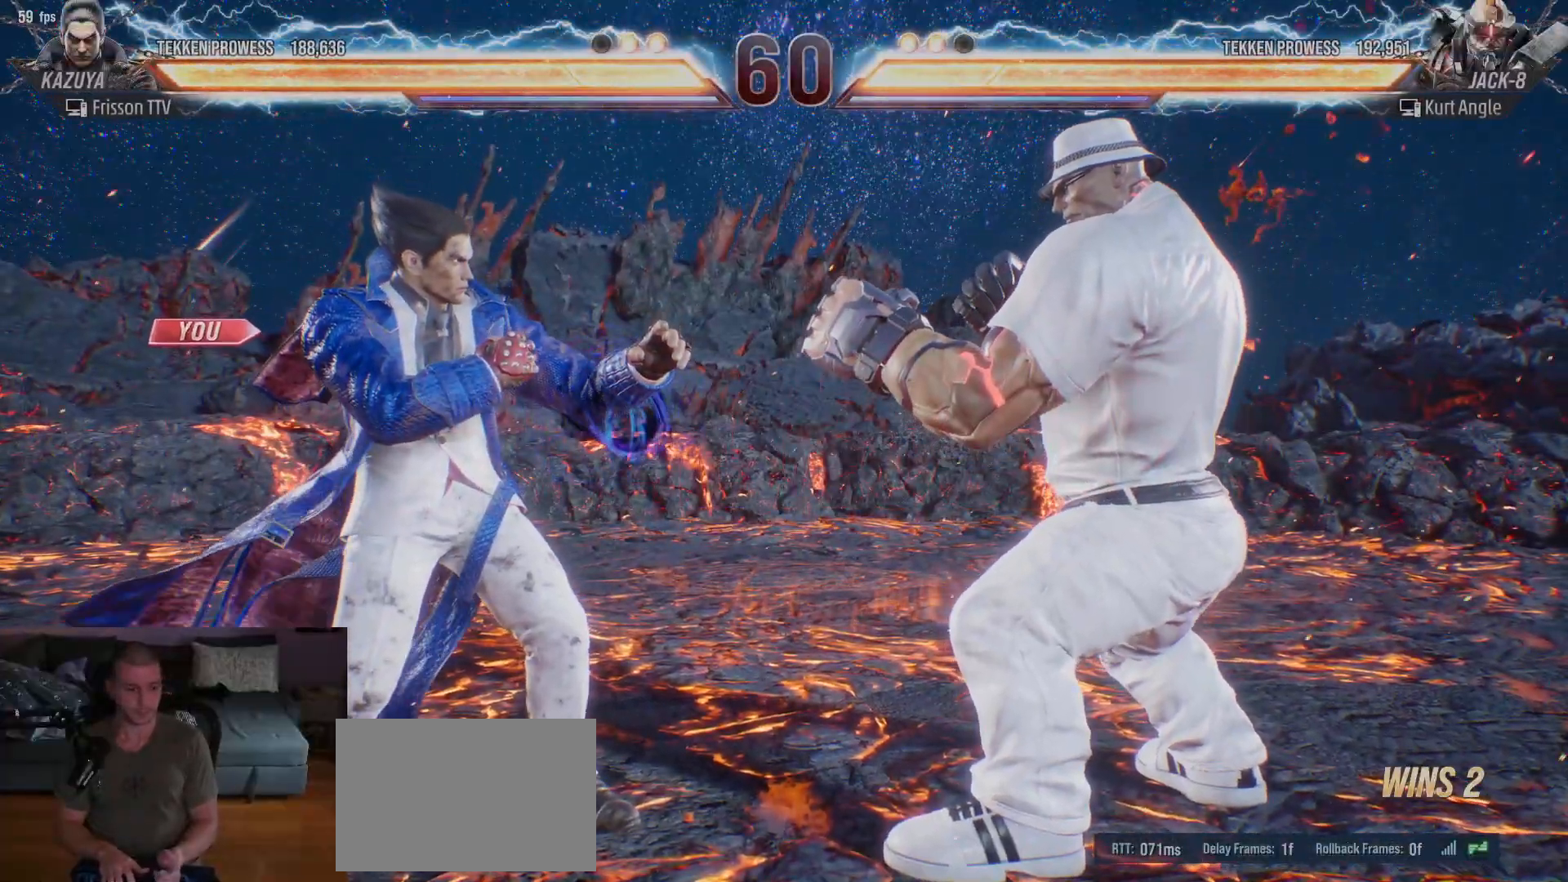
{"buttons": [], "left_stick": "center", "events": [[83, "left_stick", "center"], [167, "left_stick", "down"], [300, "left_stick", "center"]]}